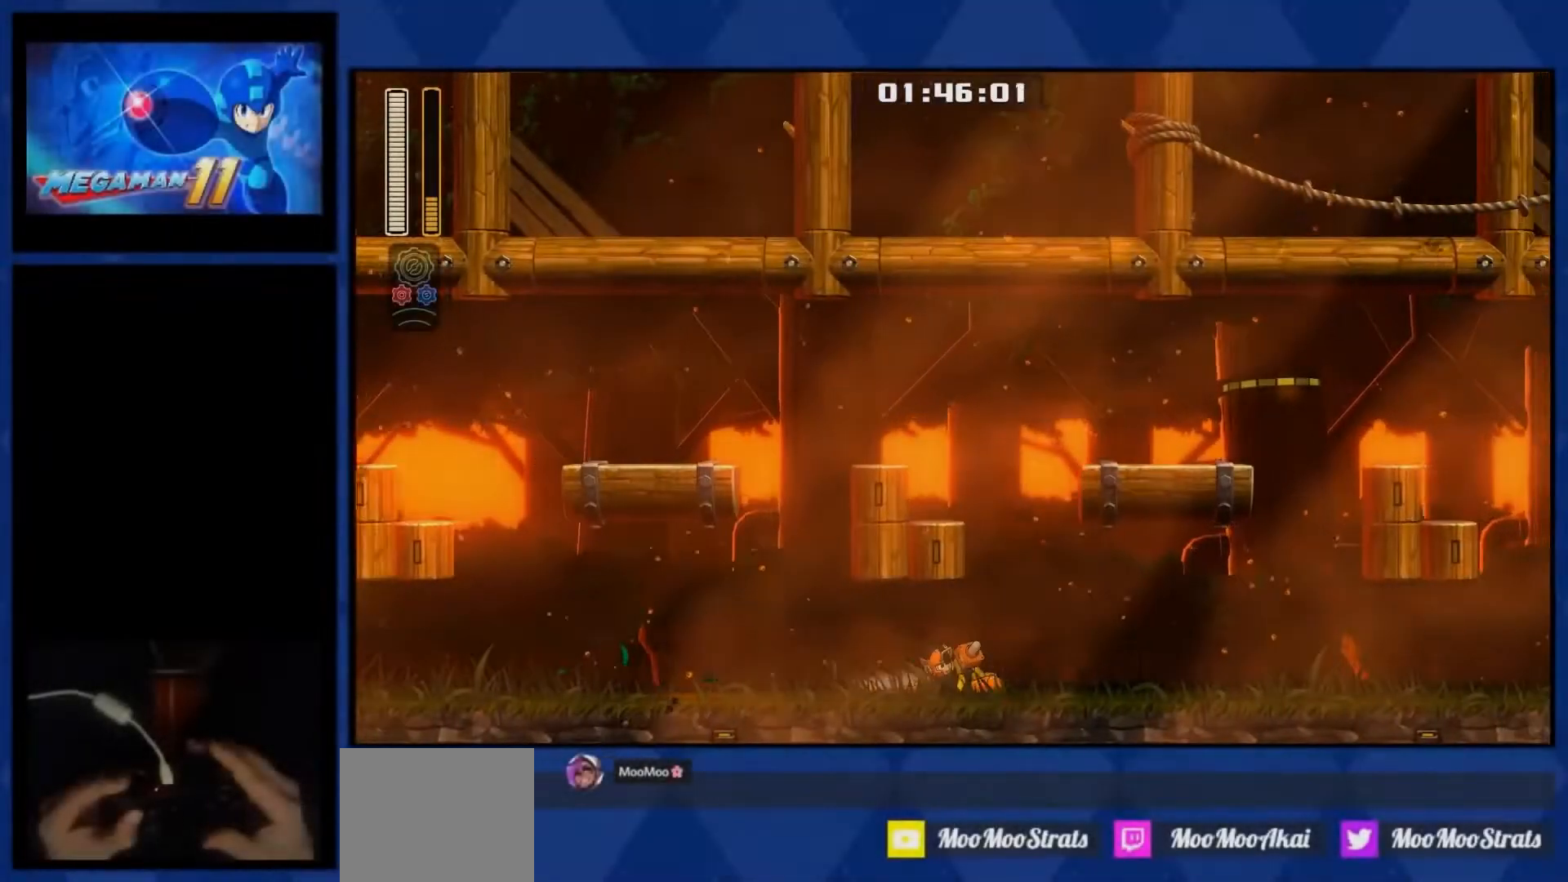
Gameplay with a controller (PlayStation layout); each line is a JSON object with the inputs held at the frame after it. "events" lists button and stick changes between this image and that frame as [ms after this image, input, new state], when the widget could be followed in between. Not read: left_stick.
{"buttons": ["L1", "DPAD_RIGHT"], "right_stick": "center", "events": []}
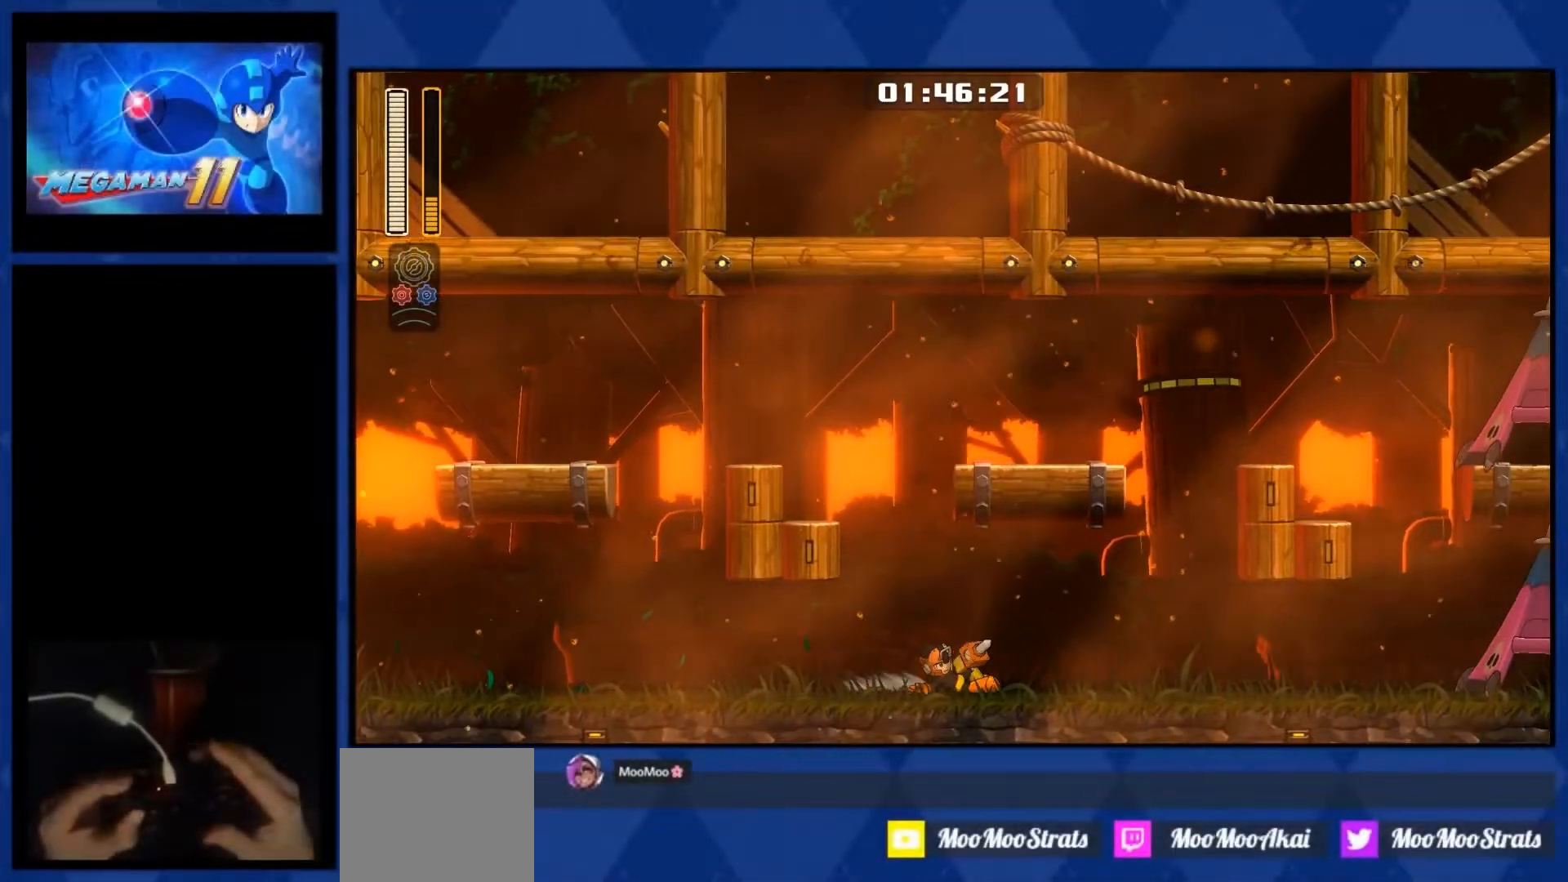
{"buttons": ["L1", "DPAD_RIGHT"], "right_stick": "center", "events": []}
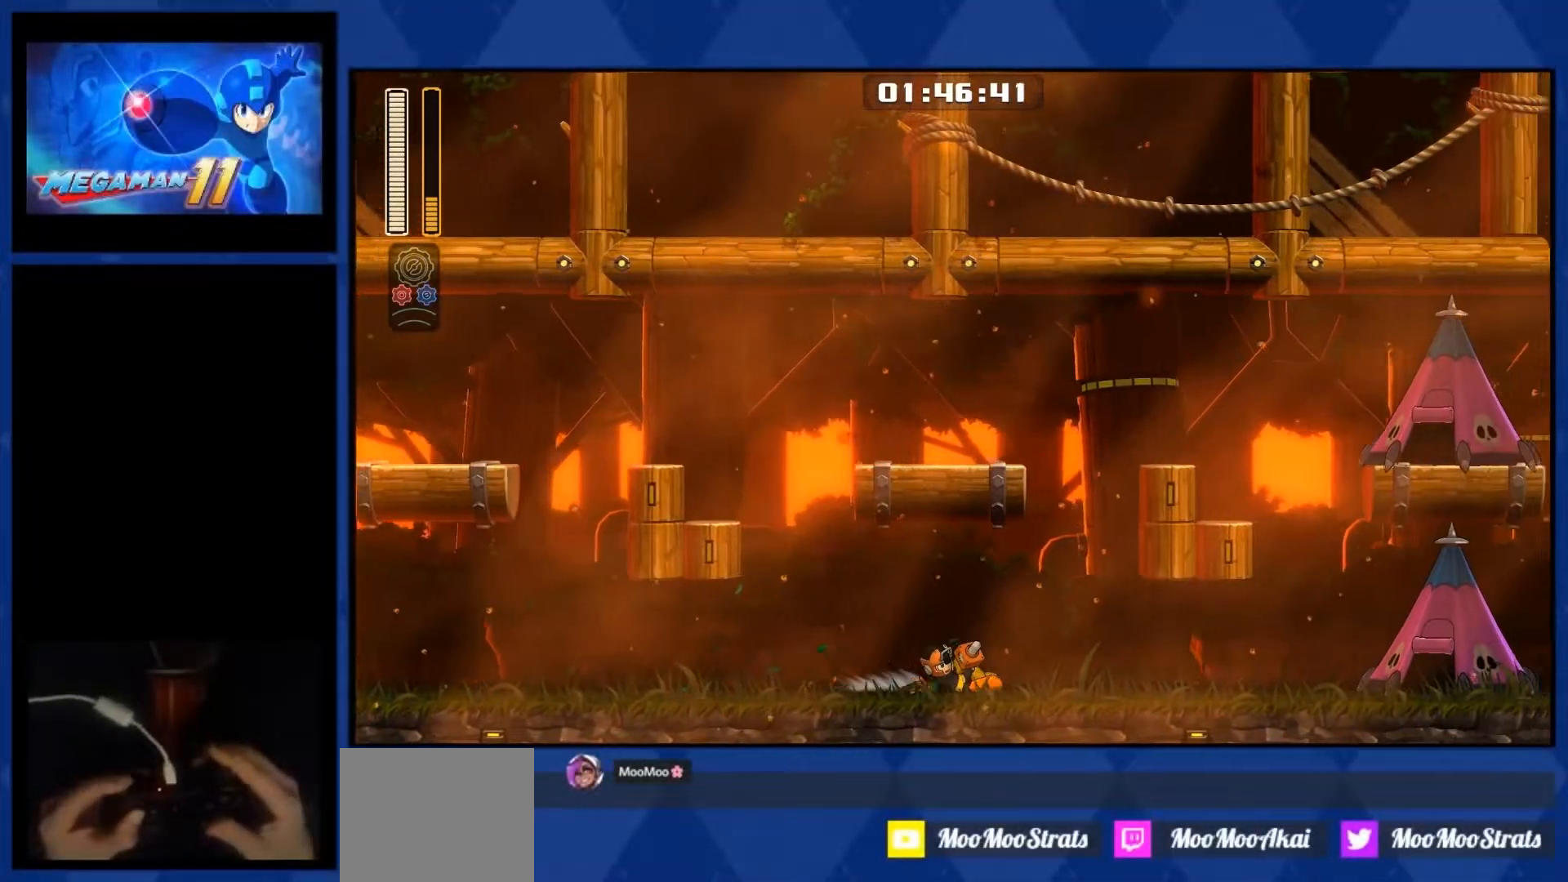
{"buttons": ["DPAD_RIGHT"], "right_stick": "center", "events": [[400, "L1", "up"]]}
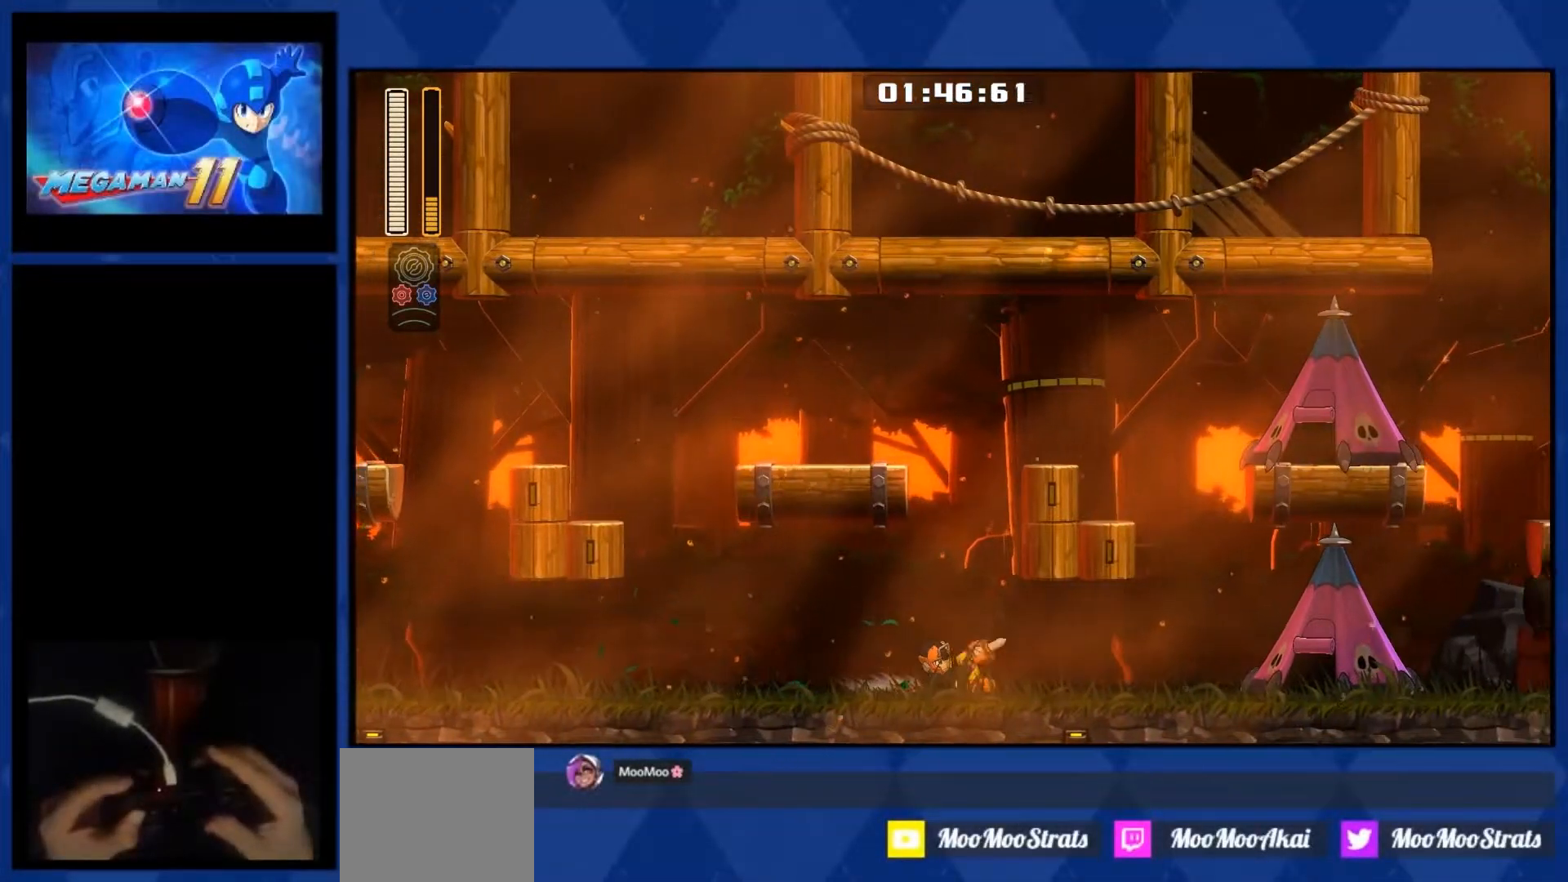
{"buttons": ["L1", "DPAD_RIGHT"], "right_stick": "center", "events": [[233, "L1", "down"]]}
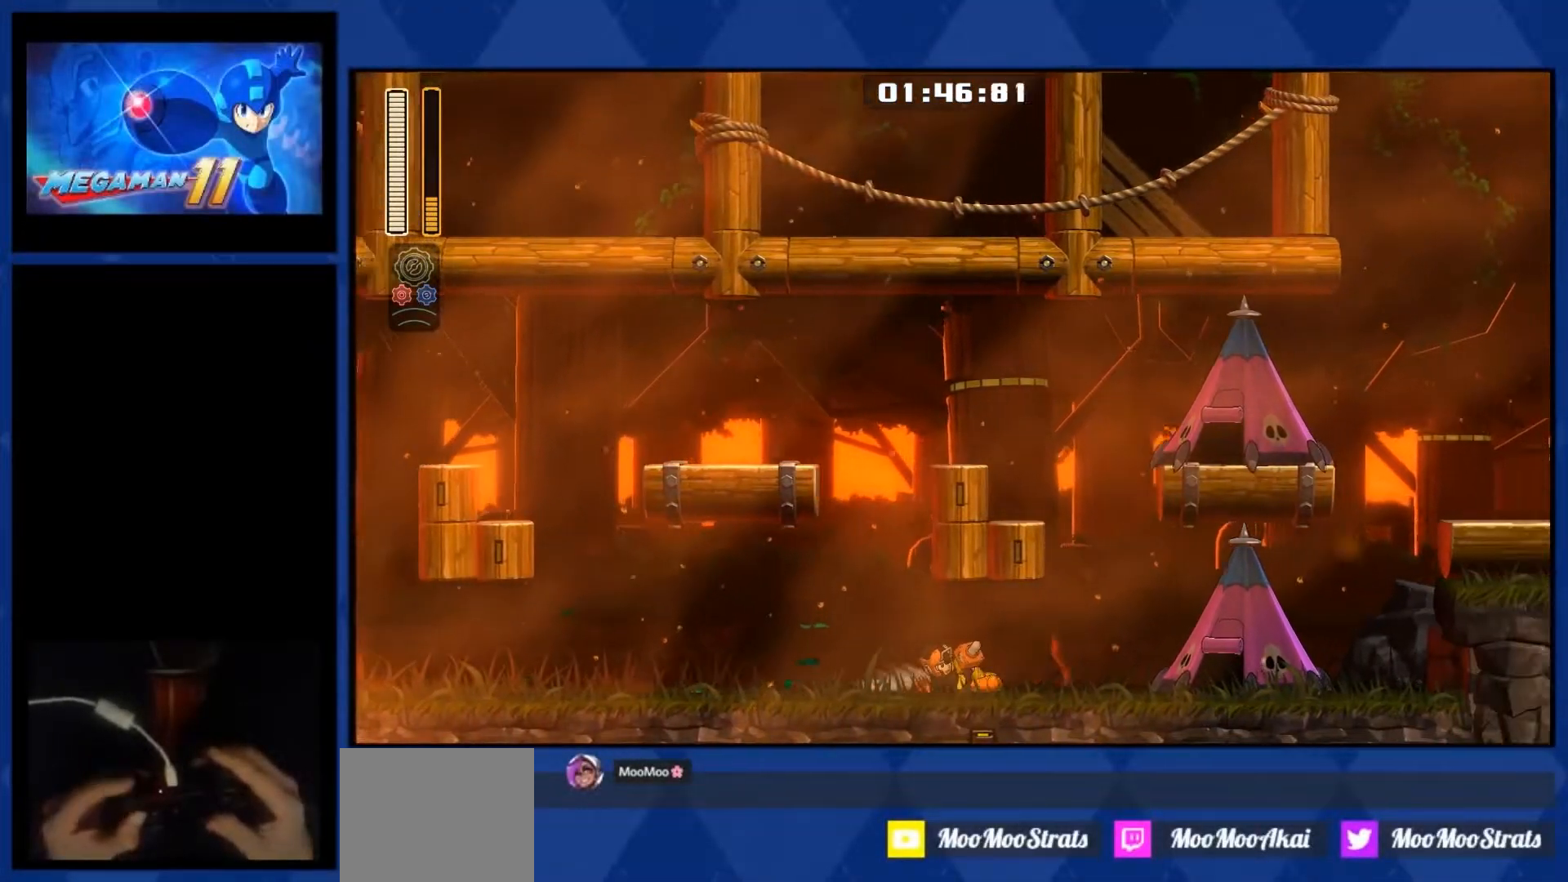
{"buttons": ["DPAD_RIGHT"], "right_stick": "center", "events": [[317, "L1", "up"]]}
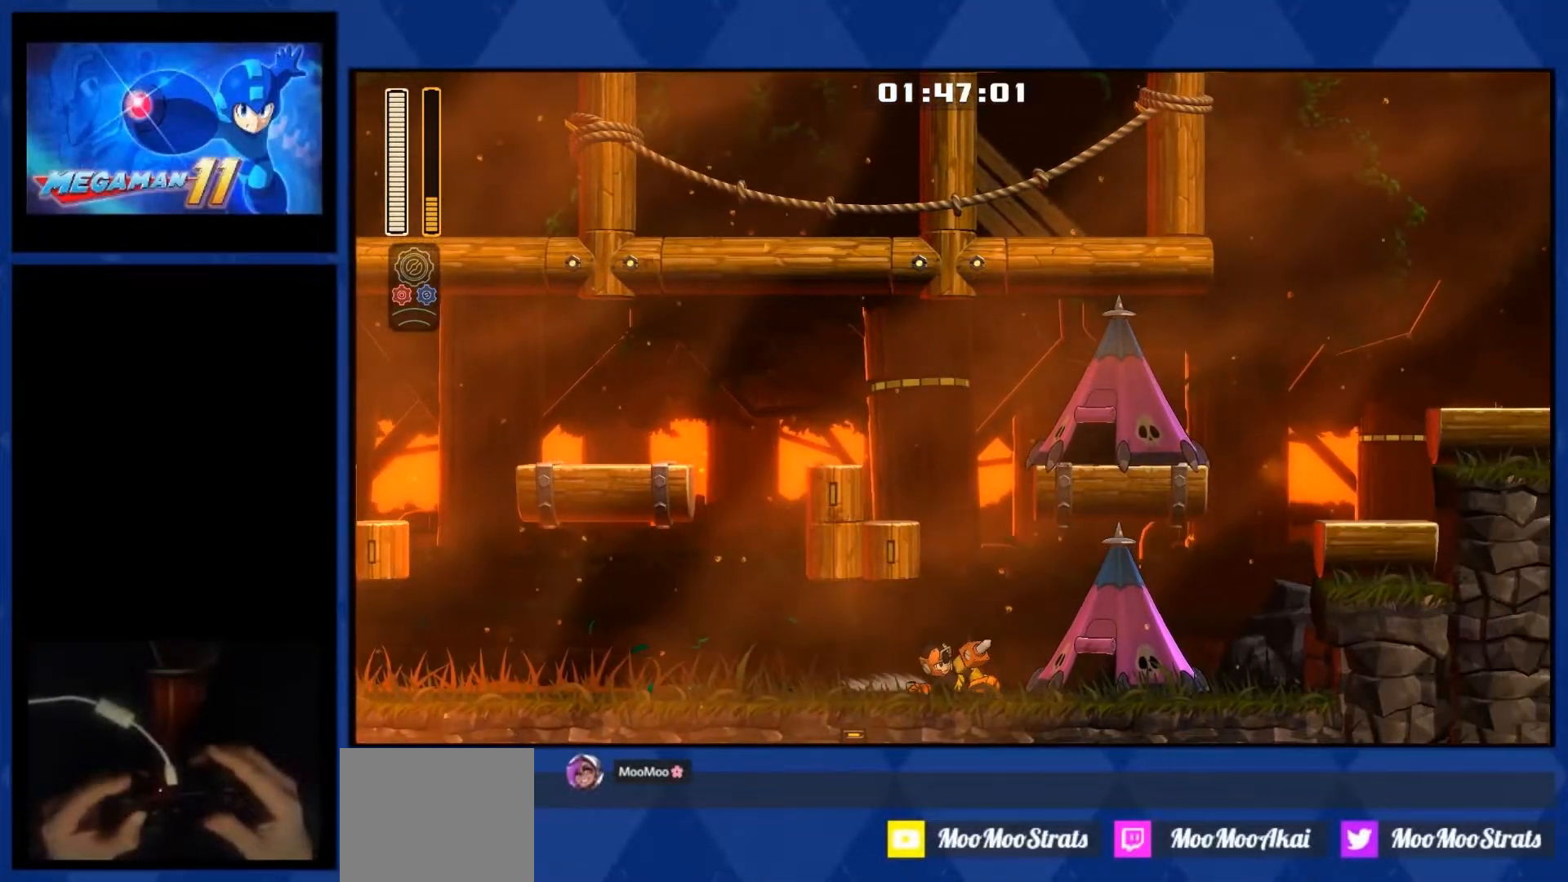
{"buttons": ["CROSS"], "right_stick": "center", "events": [[350, "DPAD_RIGHT", "up"], [433, "CROSS", "down"]]}
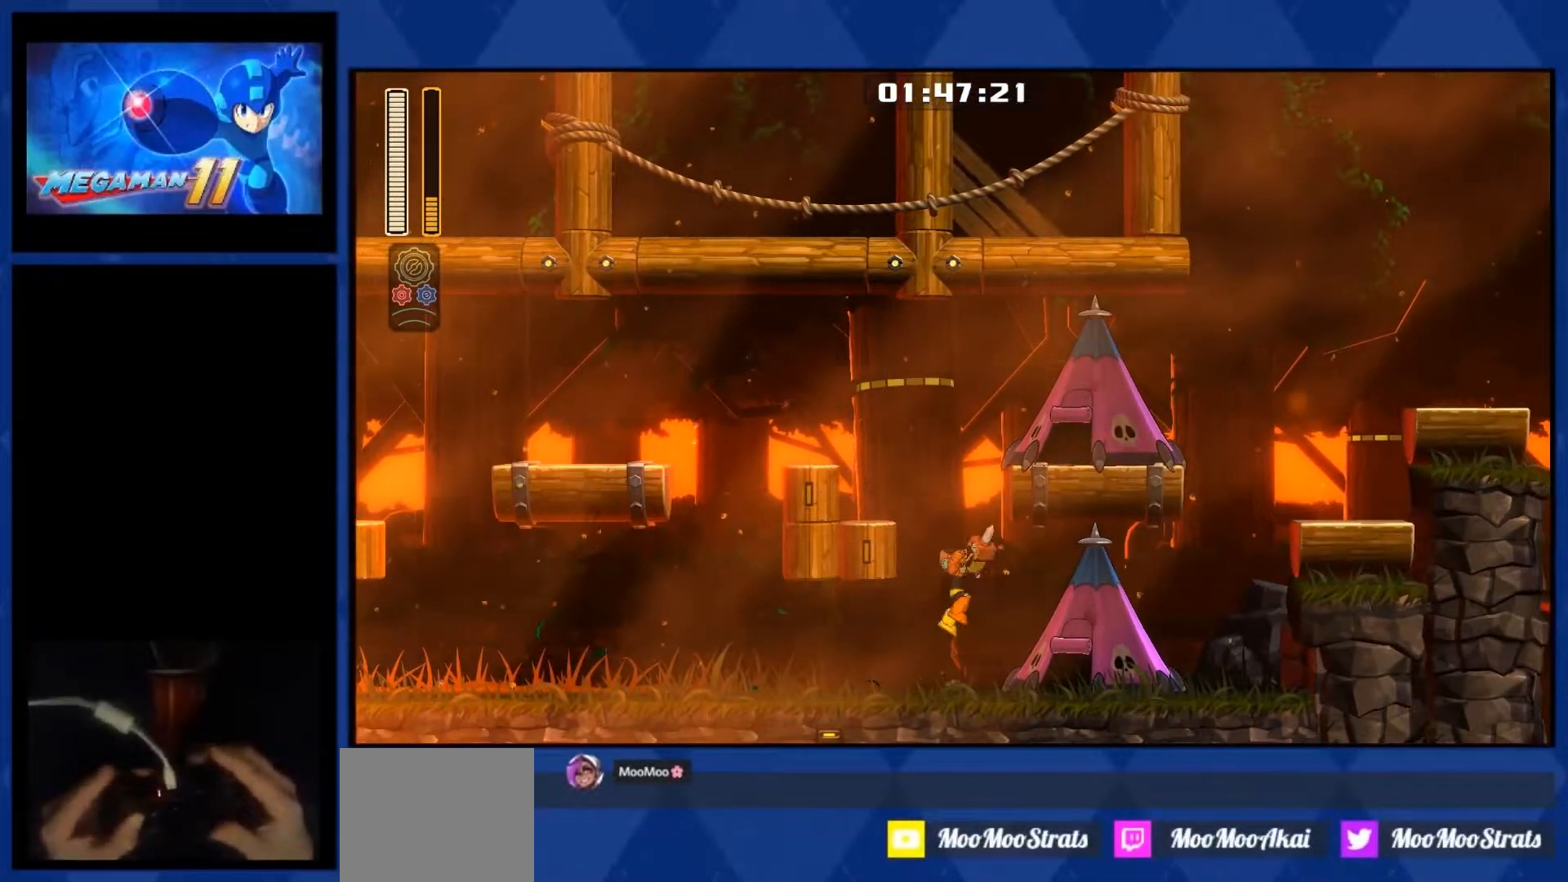
{"buttons": ["CROSS", "DPAD_LEFT"], "right_stick": "center", "events": [[317, "DPAD_LEFT", "down"]]}
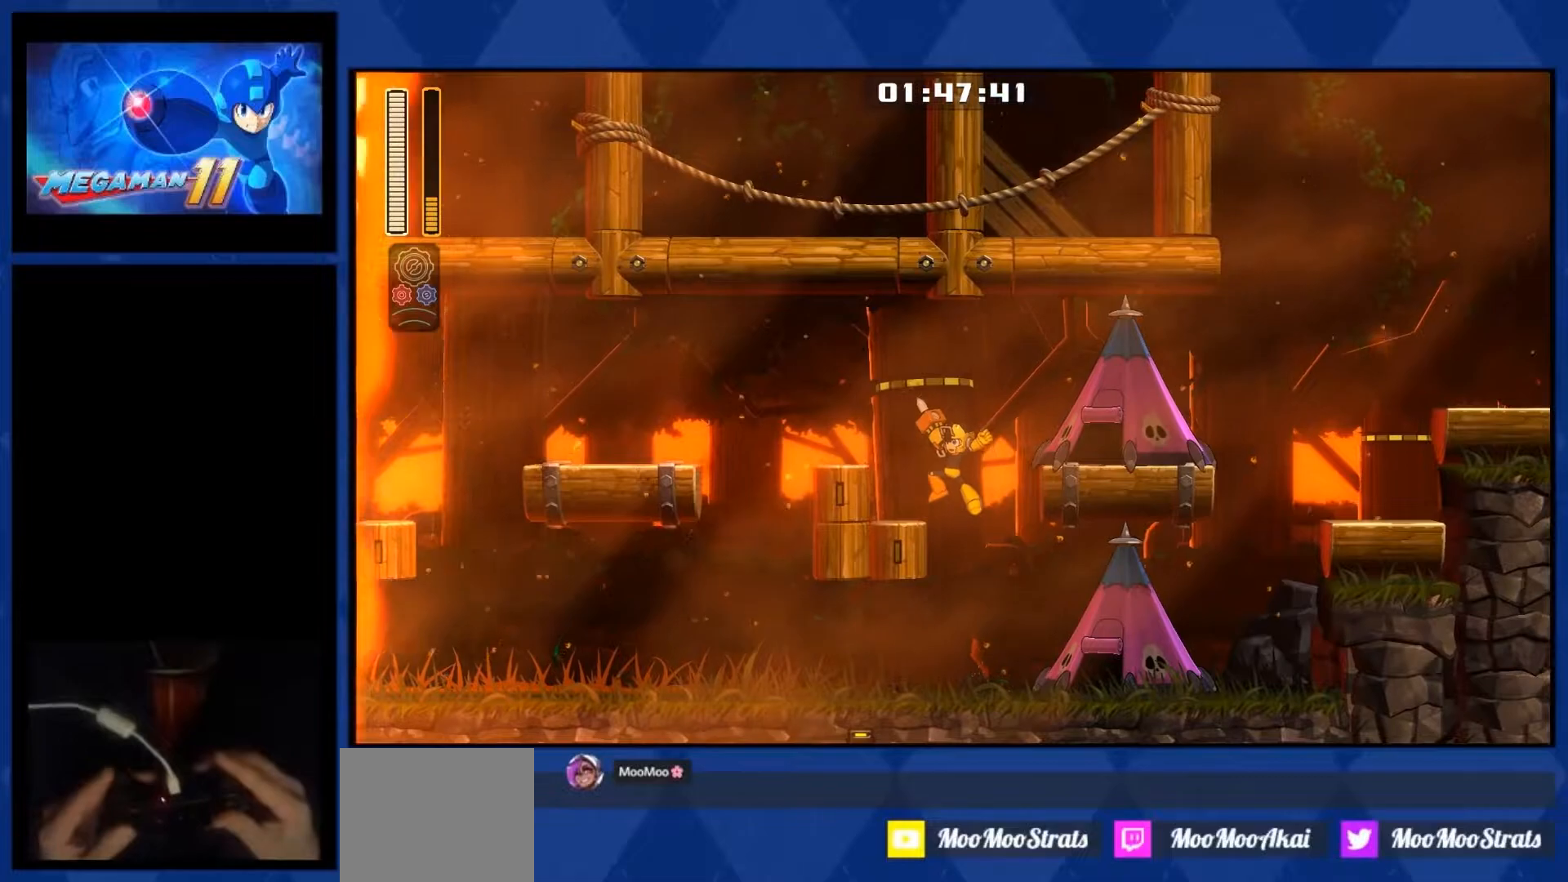
{"buttons": ["CROSS", "DPAD_LEFT"], "right_stick": "center", "events": [[267, "CROSS", "up"], [483, "CROSS", "down"]]}
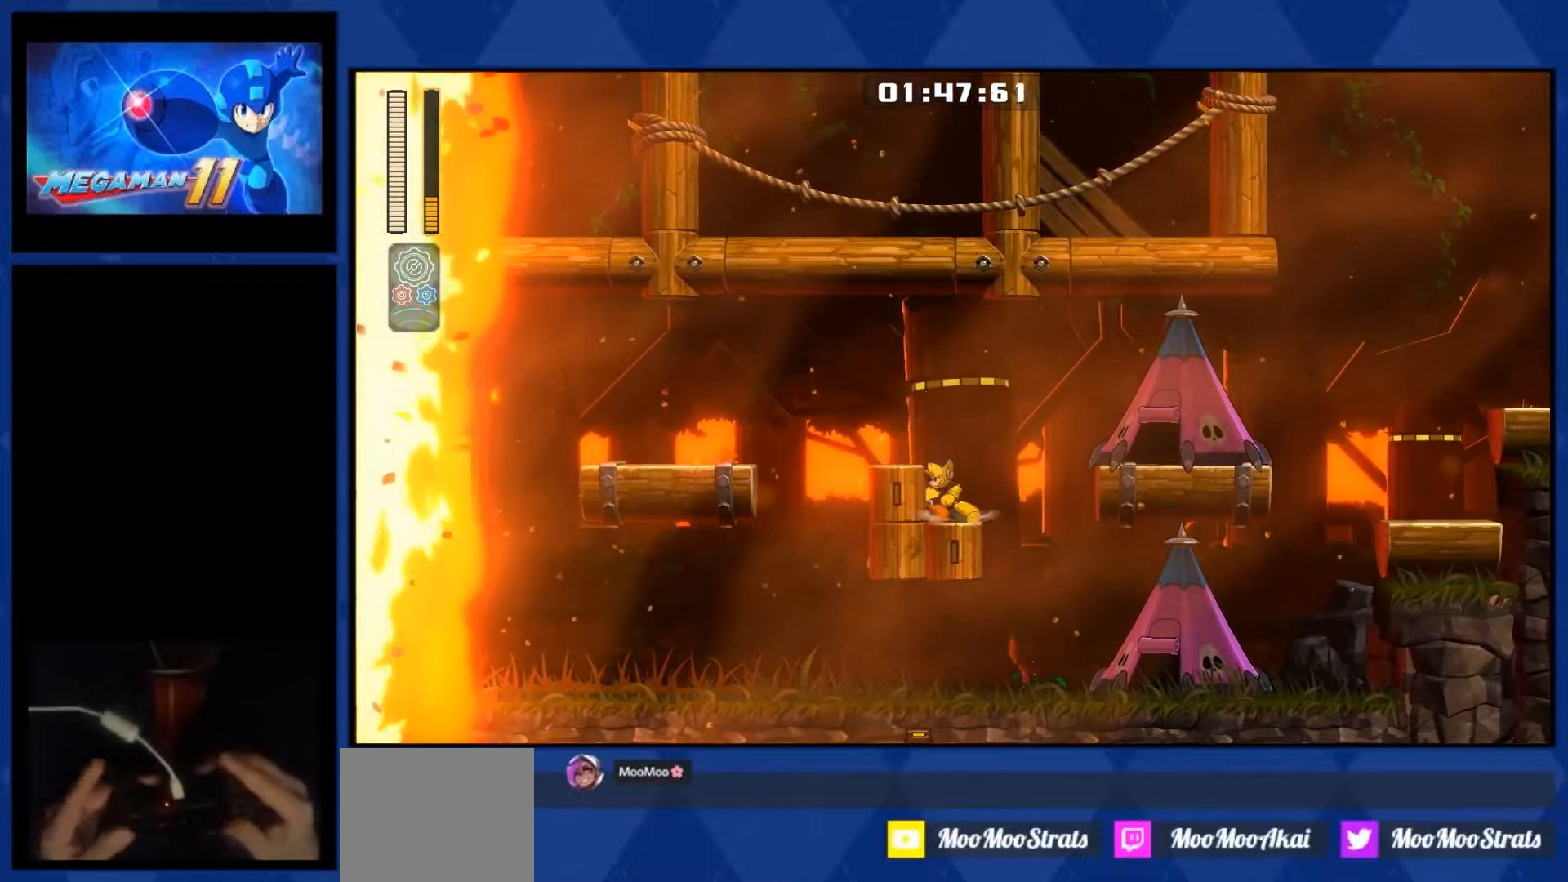
{"buttons": ["CROSS", "L2", "DPAD_RIGHT"], "right_stick": "center", "events": [[17, "DPAD_LEFT", "up"], [317, "DPAD_RIGHT", "down"], [483, "L2", "down"]]}
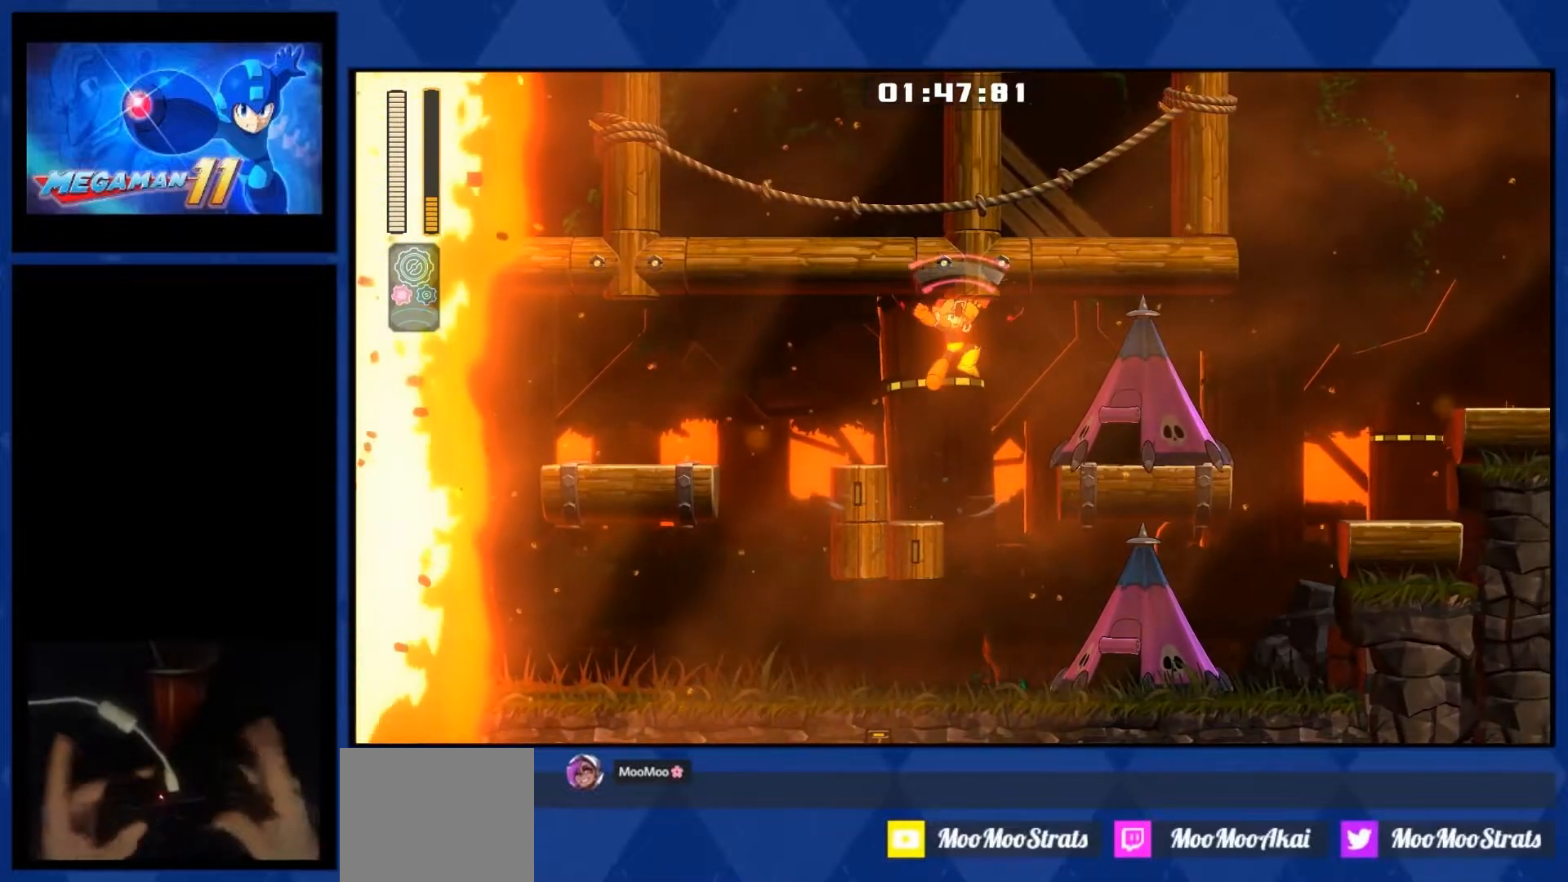
{"buttons": ["CROSS", "R2", "DPAD_RIGHT"], "right_stick": "center", "events": [[67, "DPAD_UP", "down"], [100, "R2", "down"], [233, "DPAD_UP", "up"], [267, "L2", "up"]]}
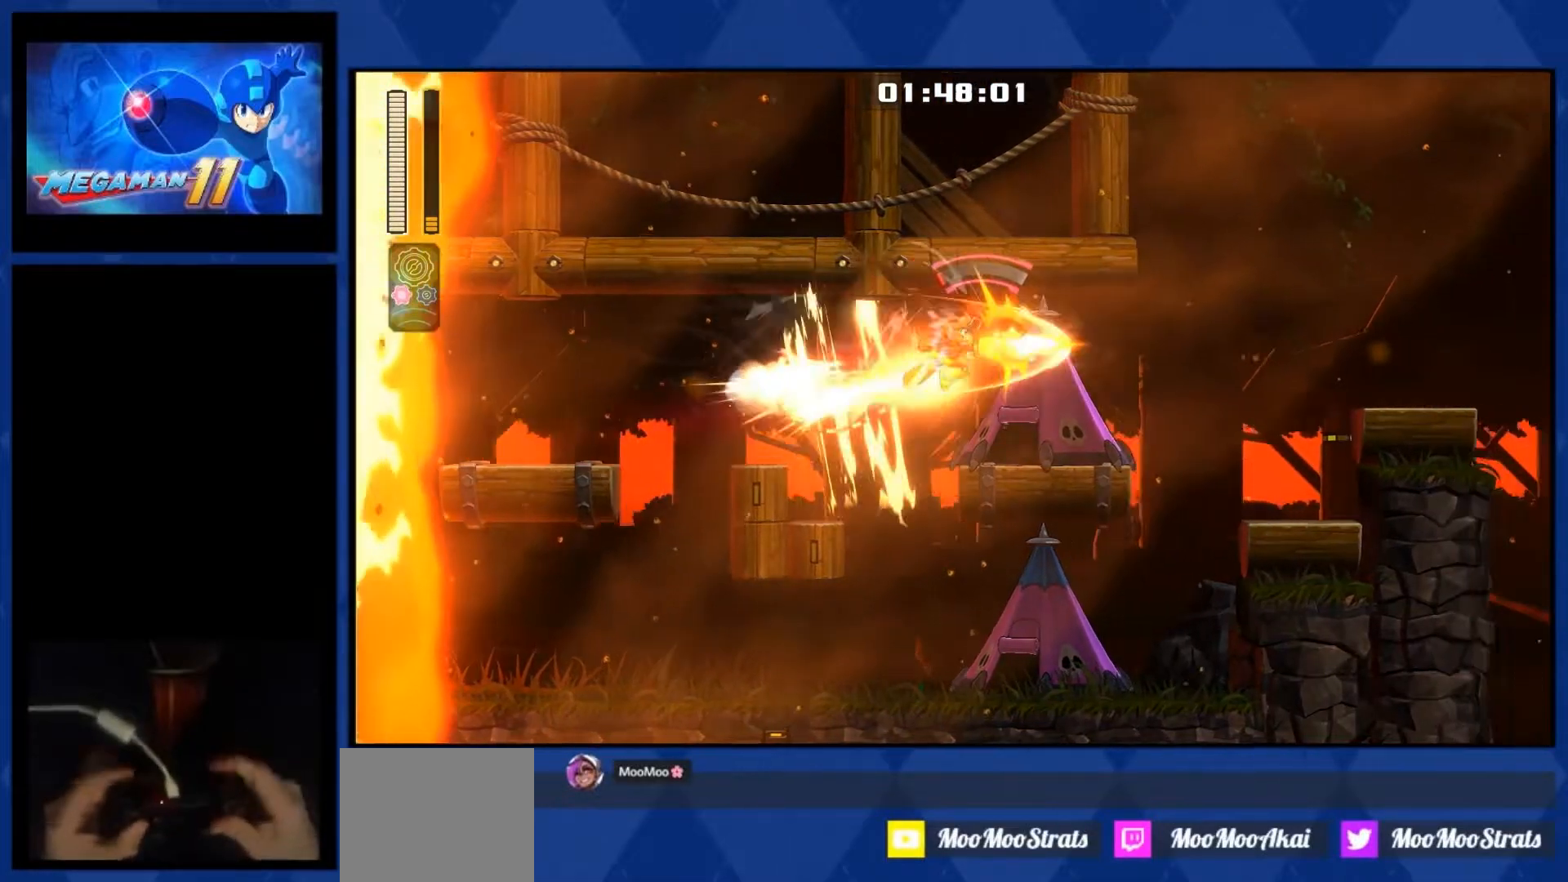
{"buttons": ["CROSS", "R2", "DPAD_RIGHT"], "right_stick": "center", "events": [[150, "L2", "down"], [400, "L2", "up"]]}
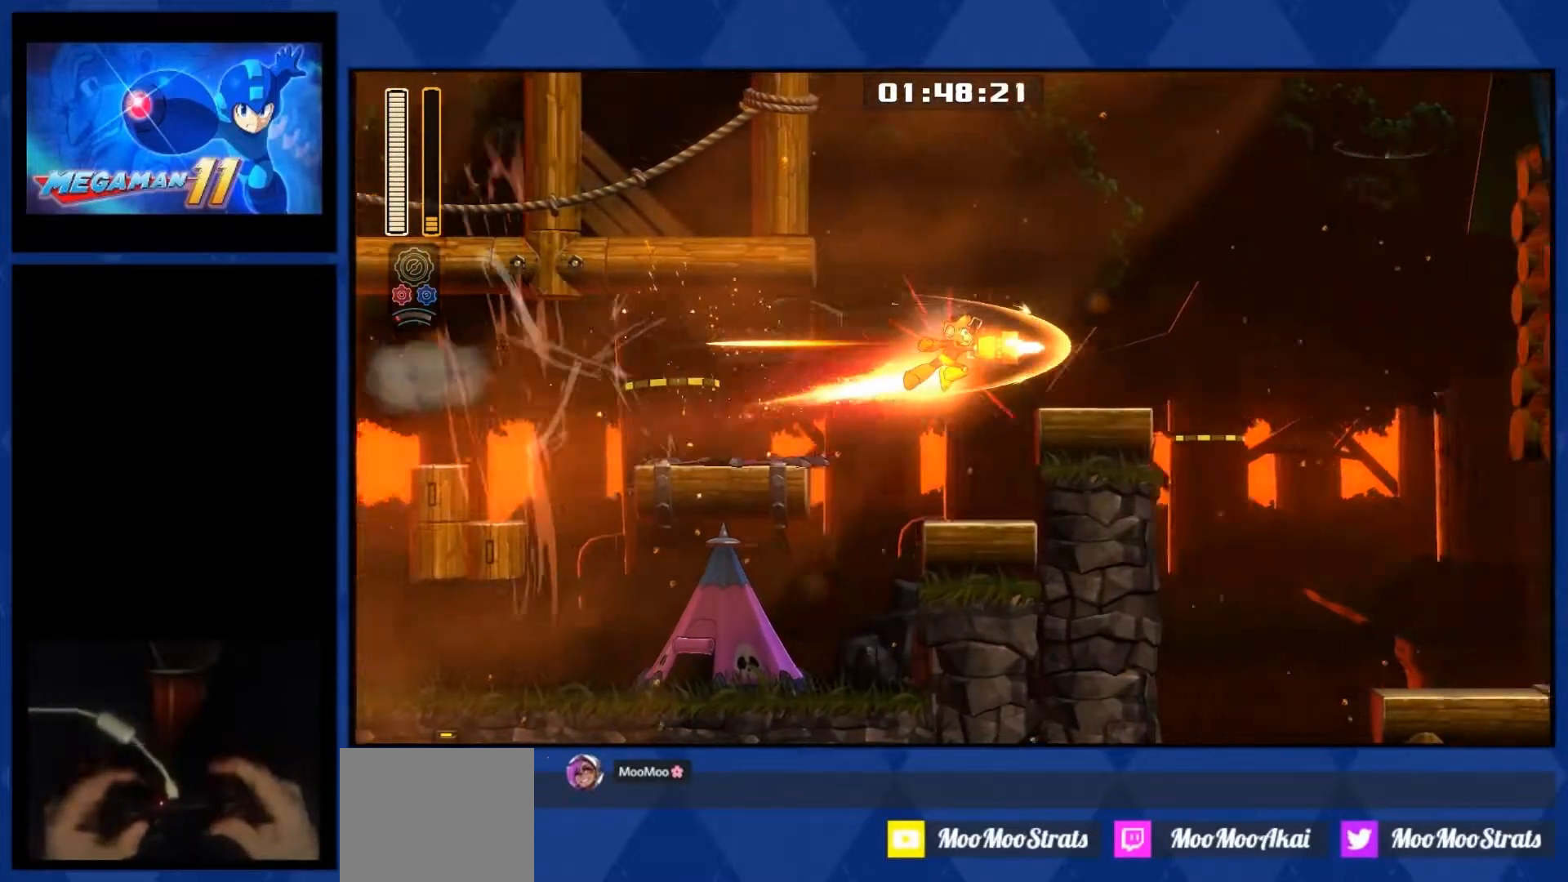
{"buttons": ["CROSS", "R2", "DPAD_RIGHT"], "right_stick": "center", "events": []}
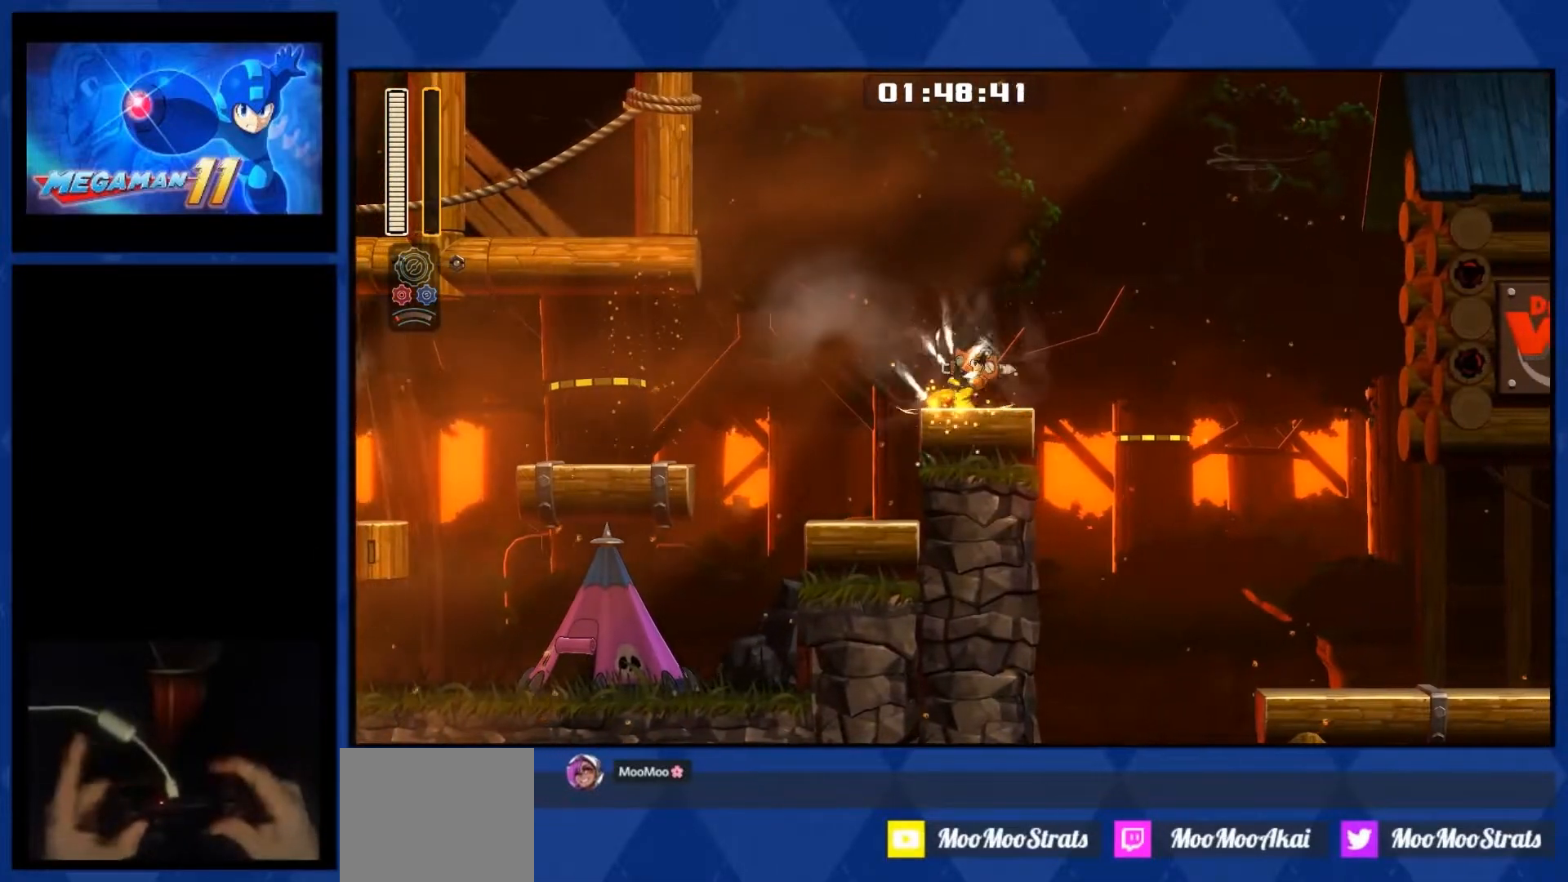
{"buttons": ["DPAD_RIGHT"], "right_stick": "center", "events": [[433, "CROSS", "up"], [433, "R2", "up"]]}
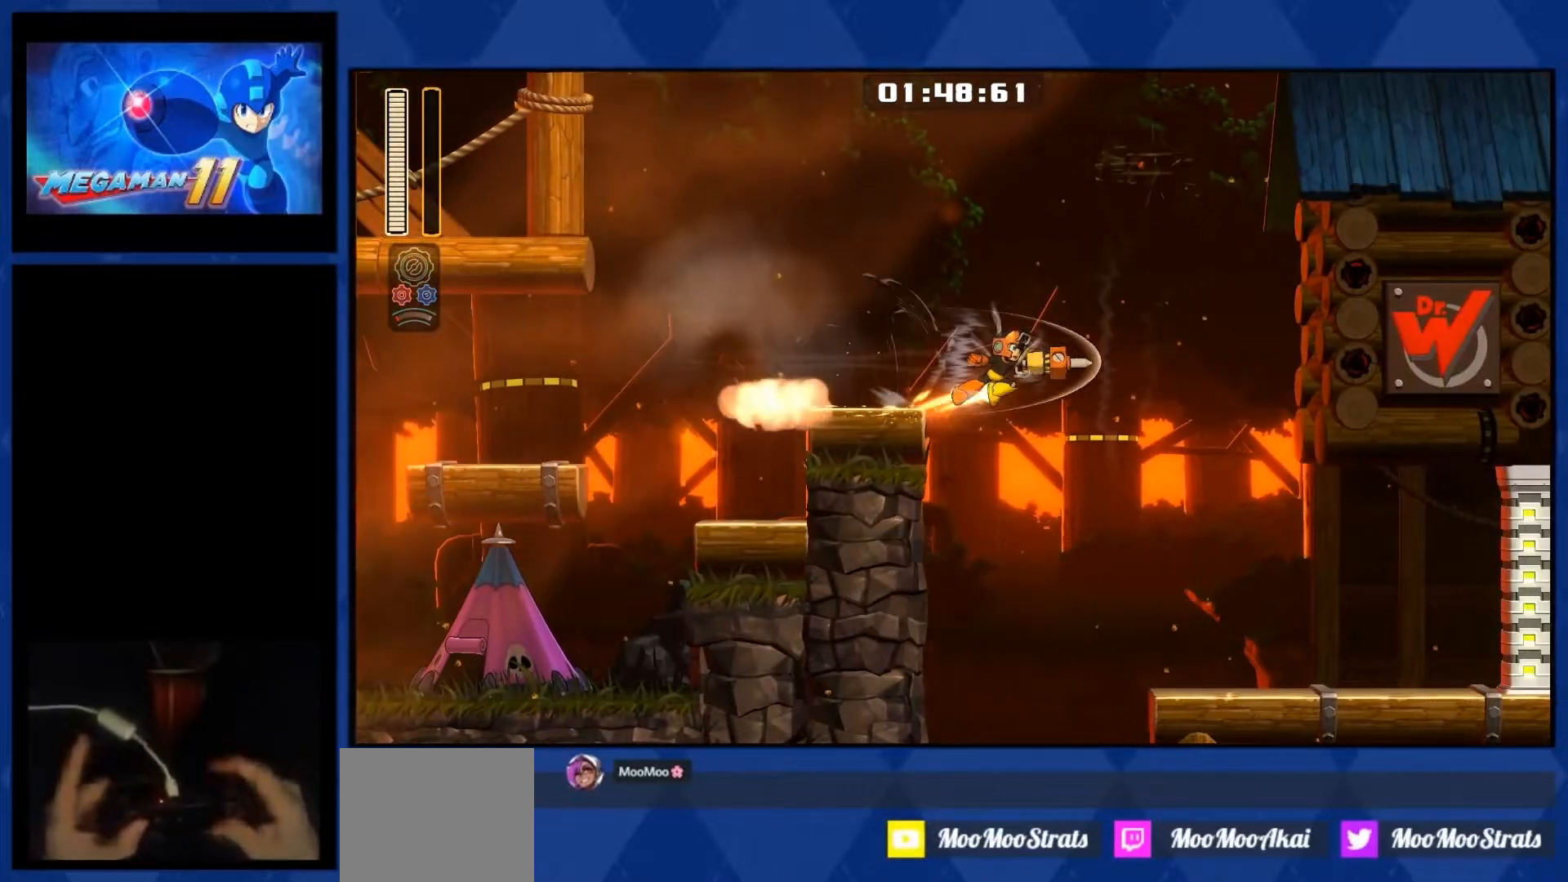
{"buttons": ["R3", "DPAD_RIGHT"], "right_stick": "center", "events": [[350, "R3", "down"]]}
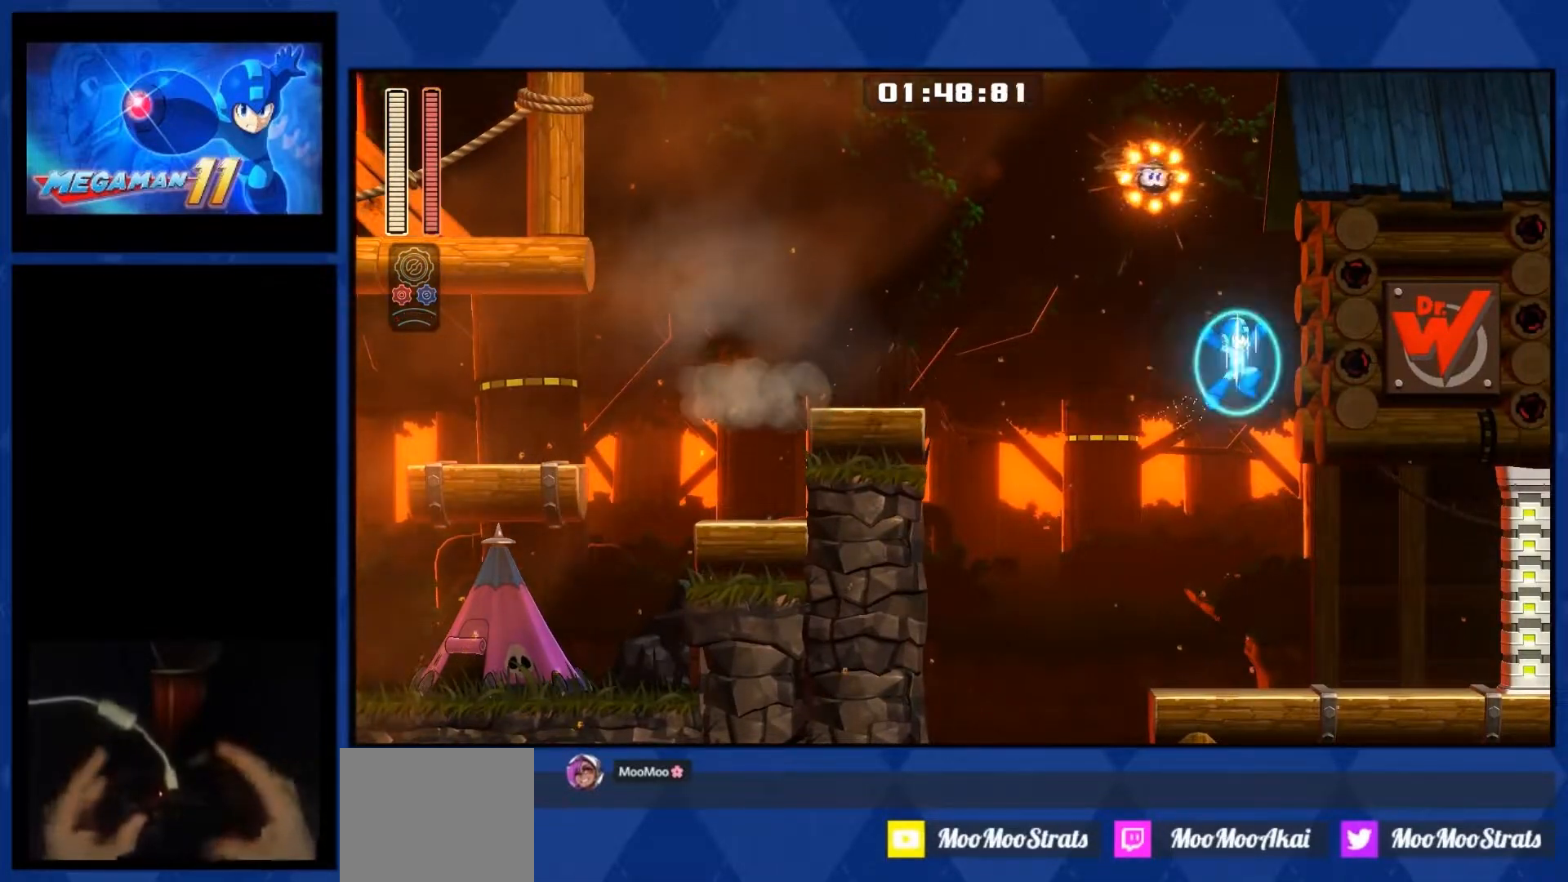
{"buttons": ["DPAD_RIGHT"], "right_stick": "center", "events": [[150, "R3", "up"]]}
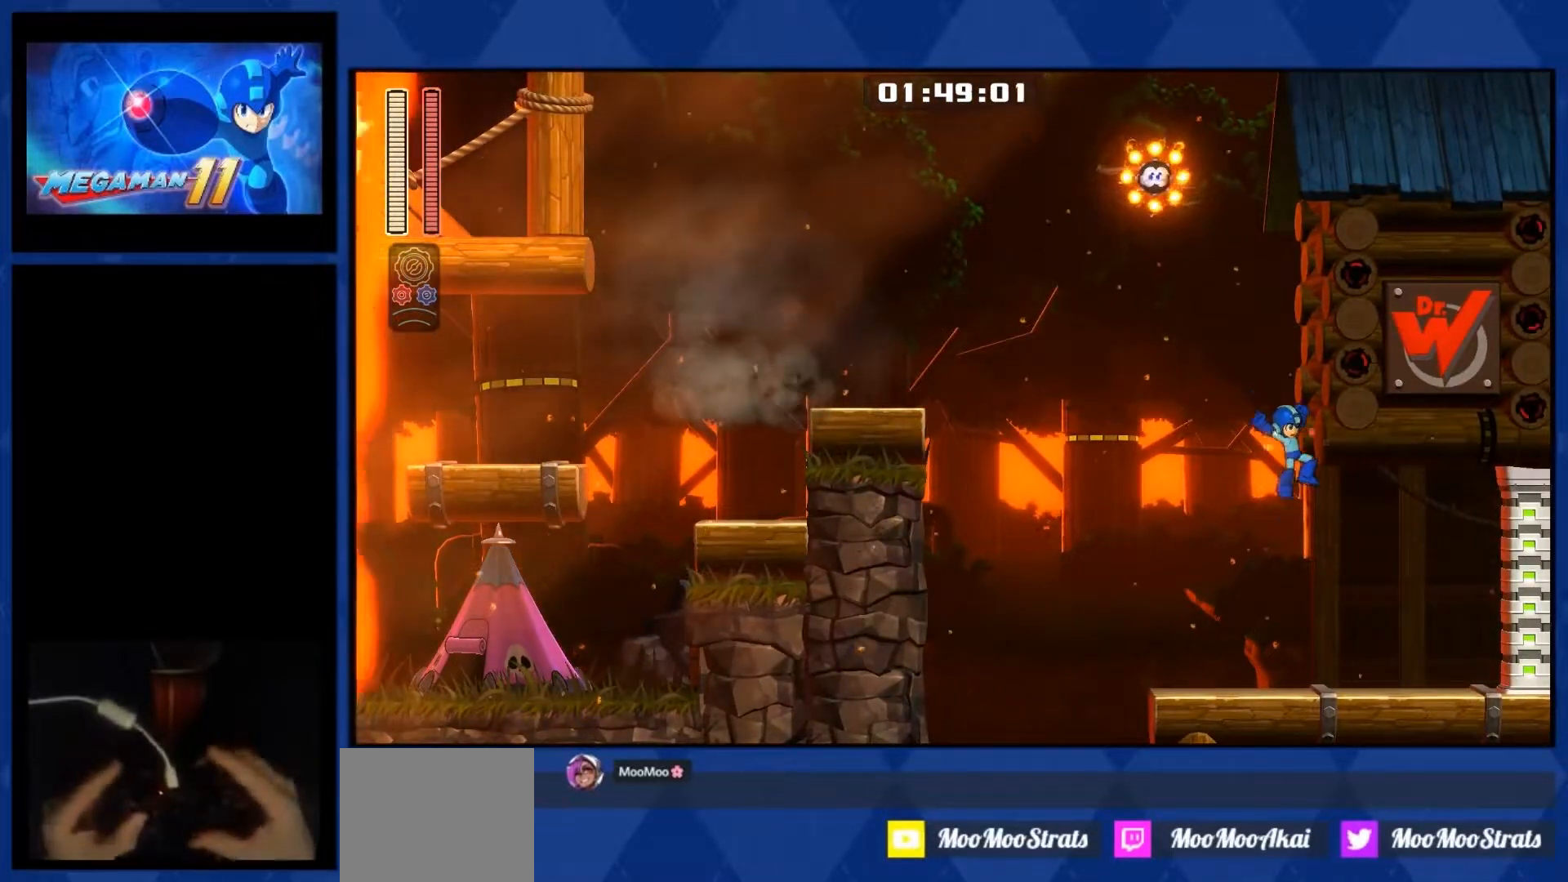
{"buttons": ["DPAD_RIGHT"], "right_stick": "center", "events": []}
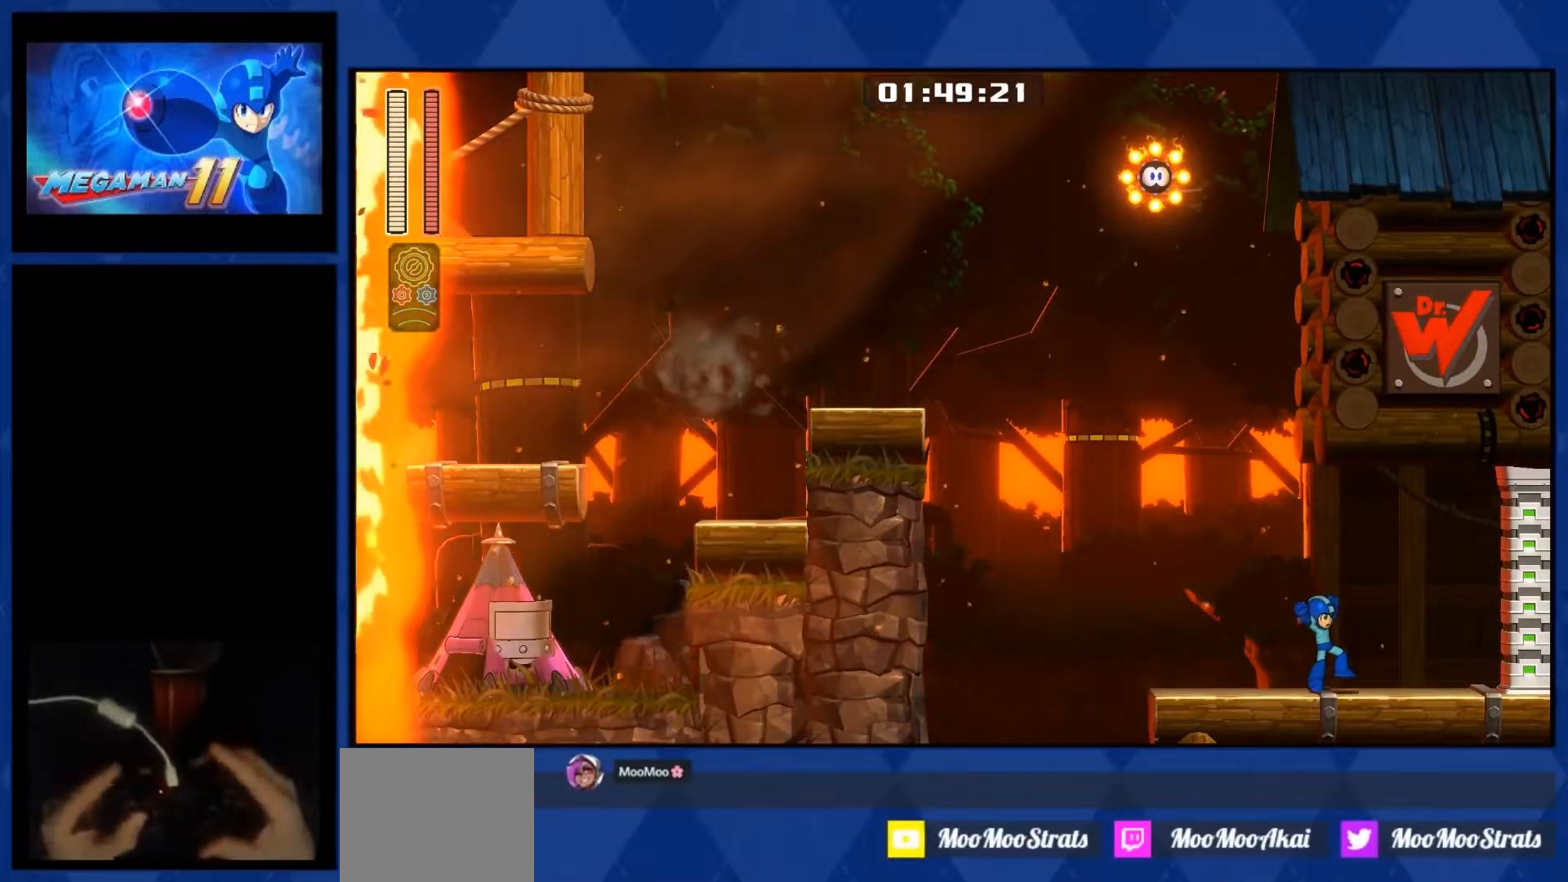
{"buttons": ["DPAD_RIGHT"], "right_stick": "center", "events": [[17, "L1", "down"], [483, "L1", "up"]]}
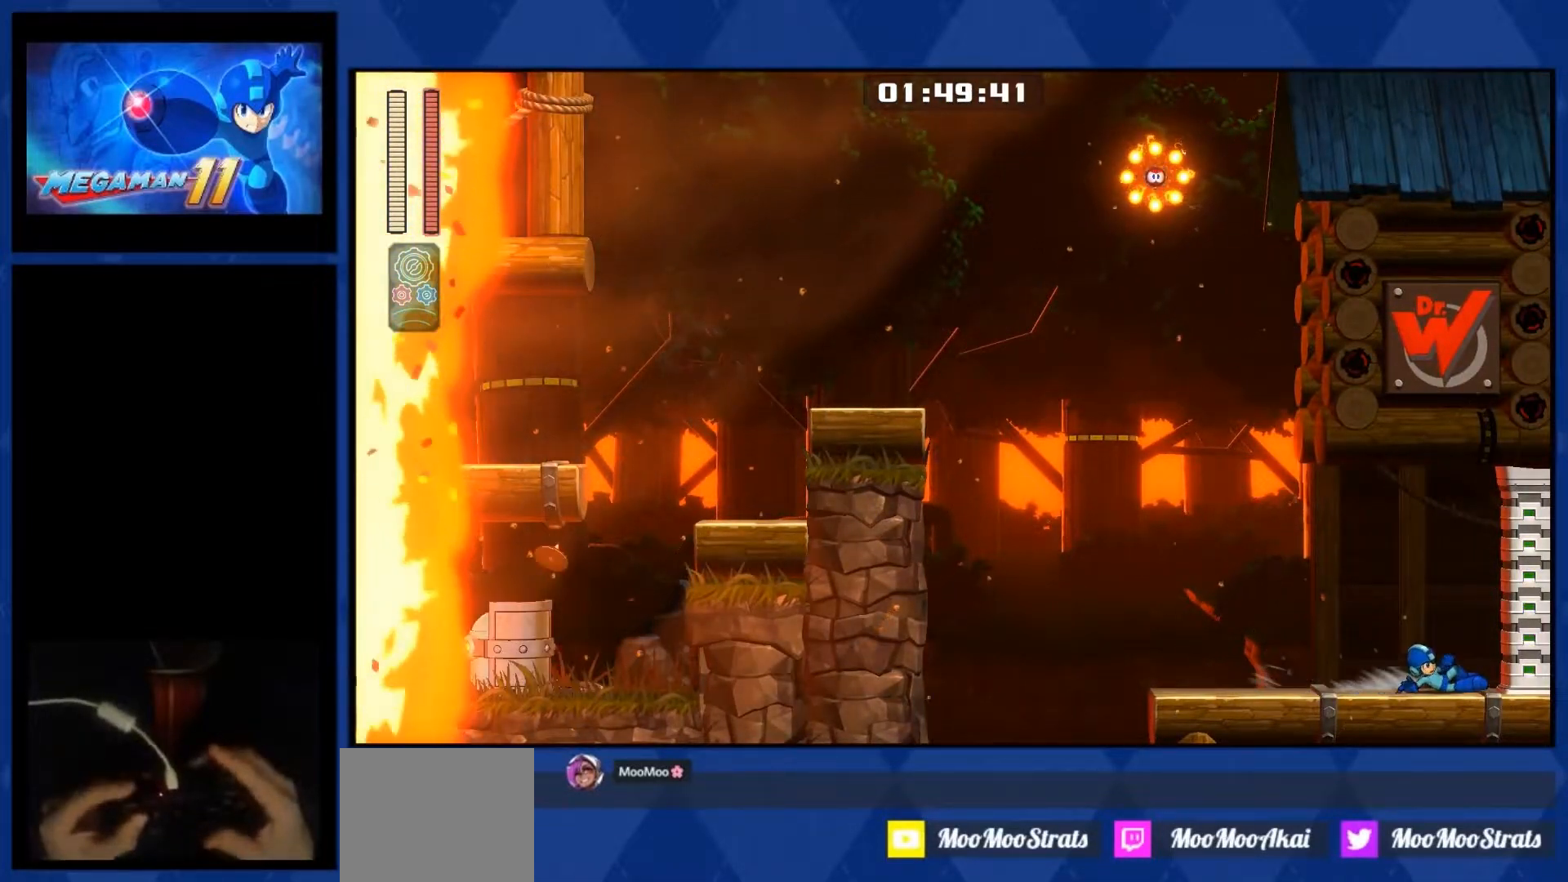
{"buttons": ["DPAD_RIGHT"], "right_stick": "center", "events": []}
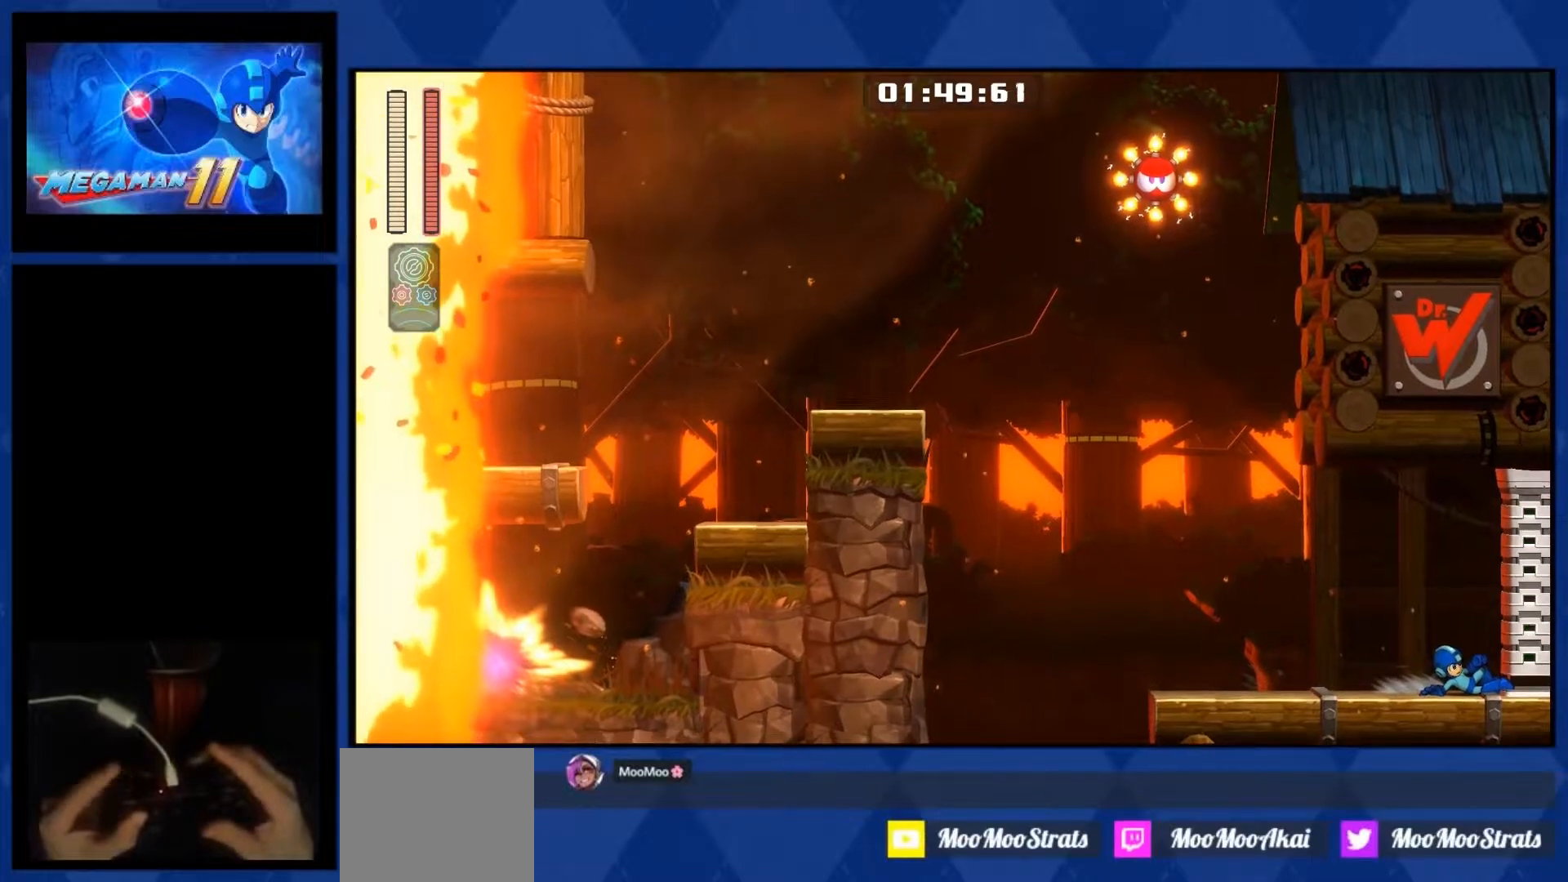
{"buttons": ["DPAD_RIGHT"], "right_stick": "center", "events": []}
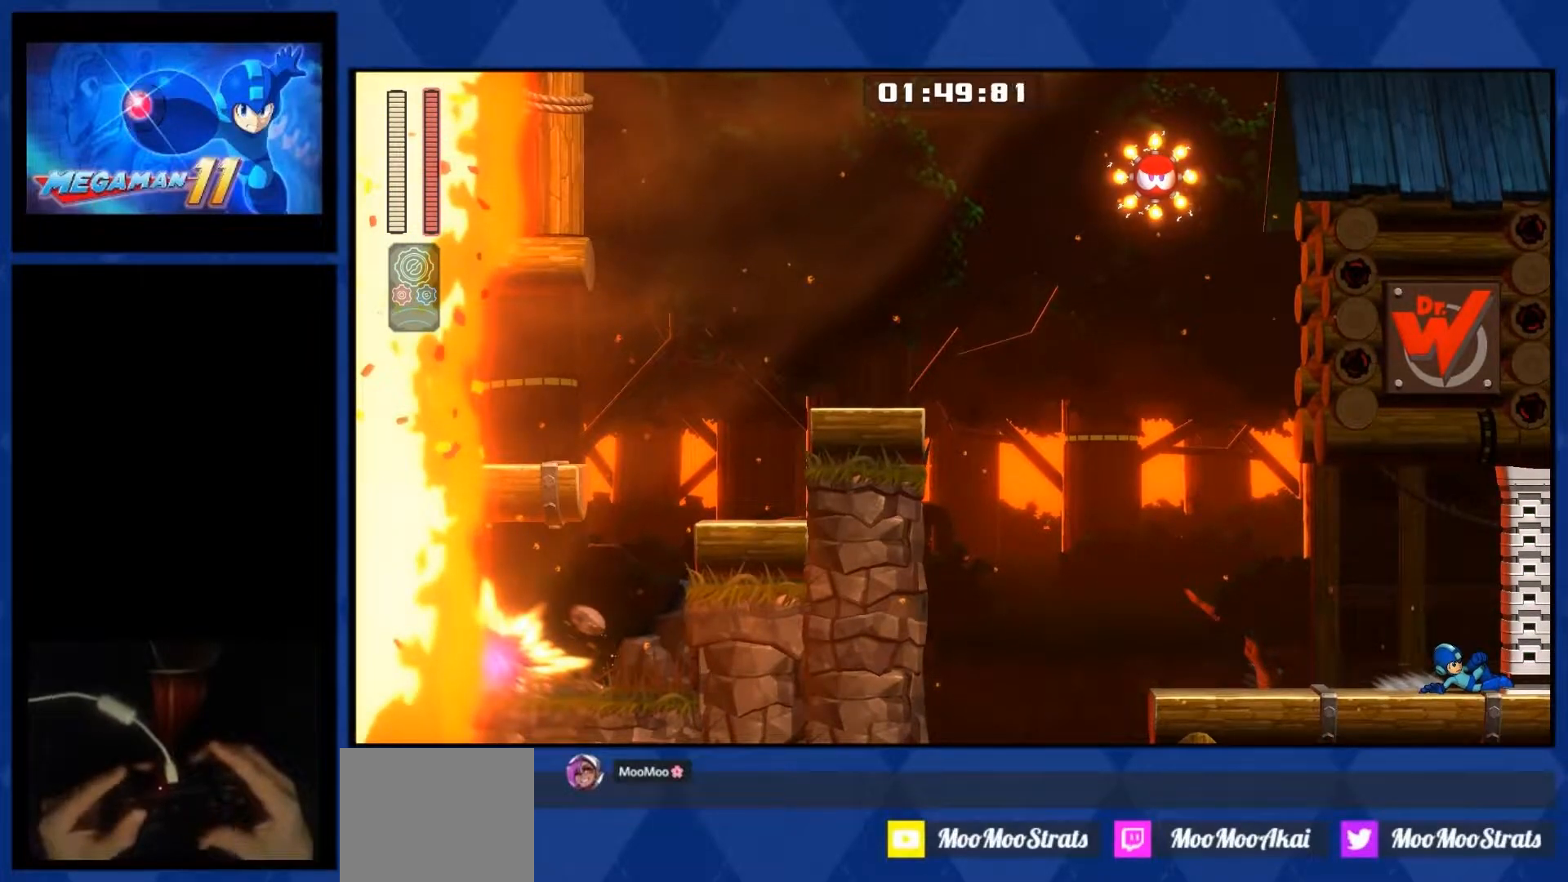
{"buttons": ["DPAD_RIGHT"], "right_stick": "down-right", "events": [[267, "right_stick", "down-right"]]}
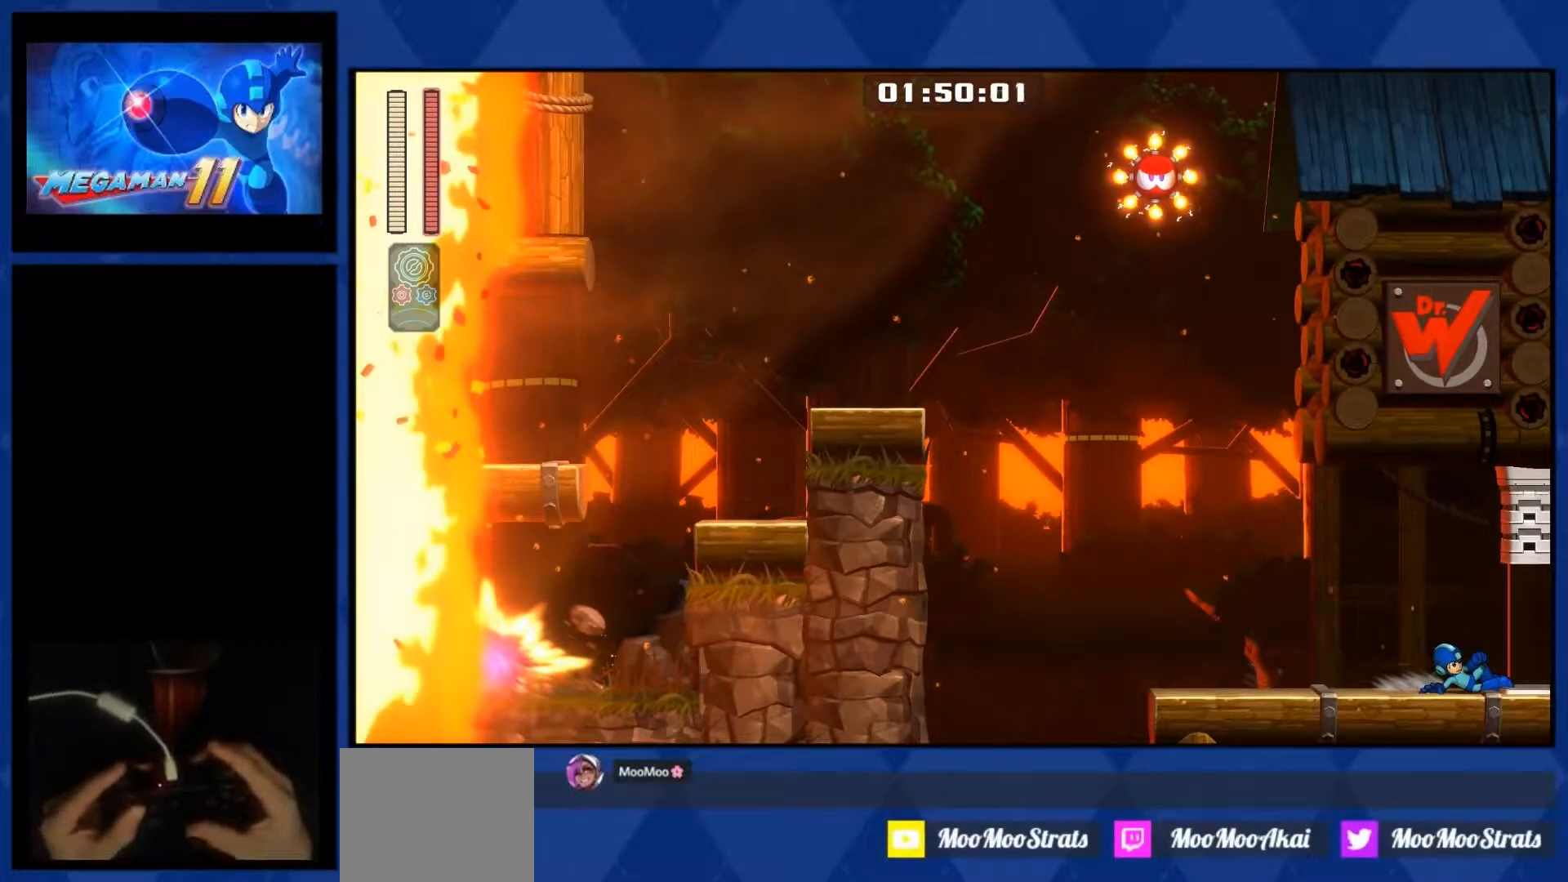
{"buttons": ["DPAD_RIGHT"], "right_stick": "down-right", "events": []}
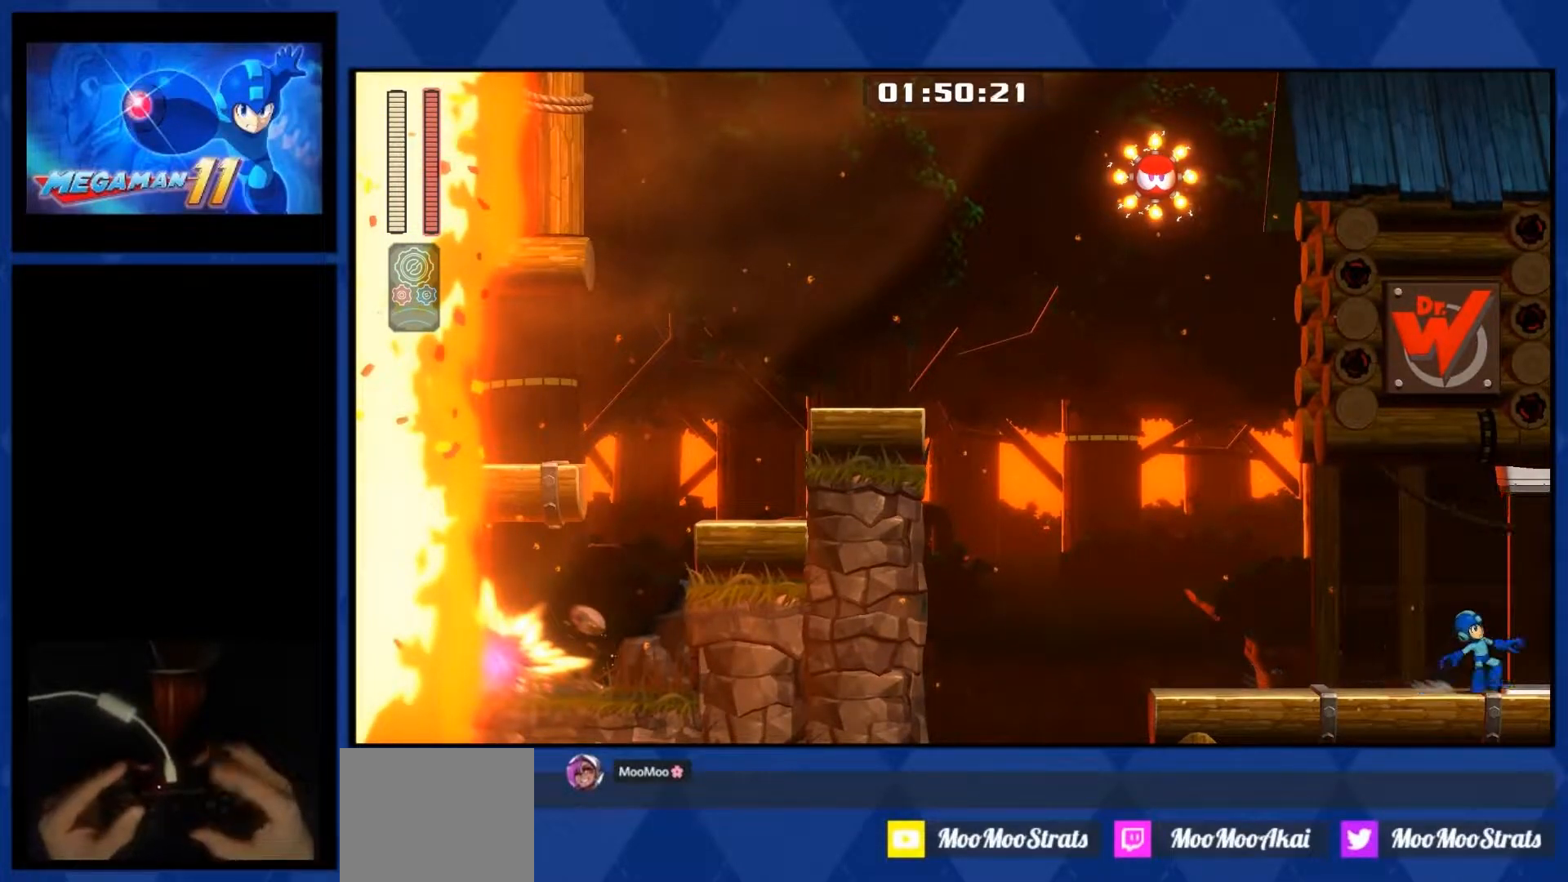
{"buttons": ["DPAD_RIGHT"], "right_stick": "down-right", "events": []}
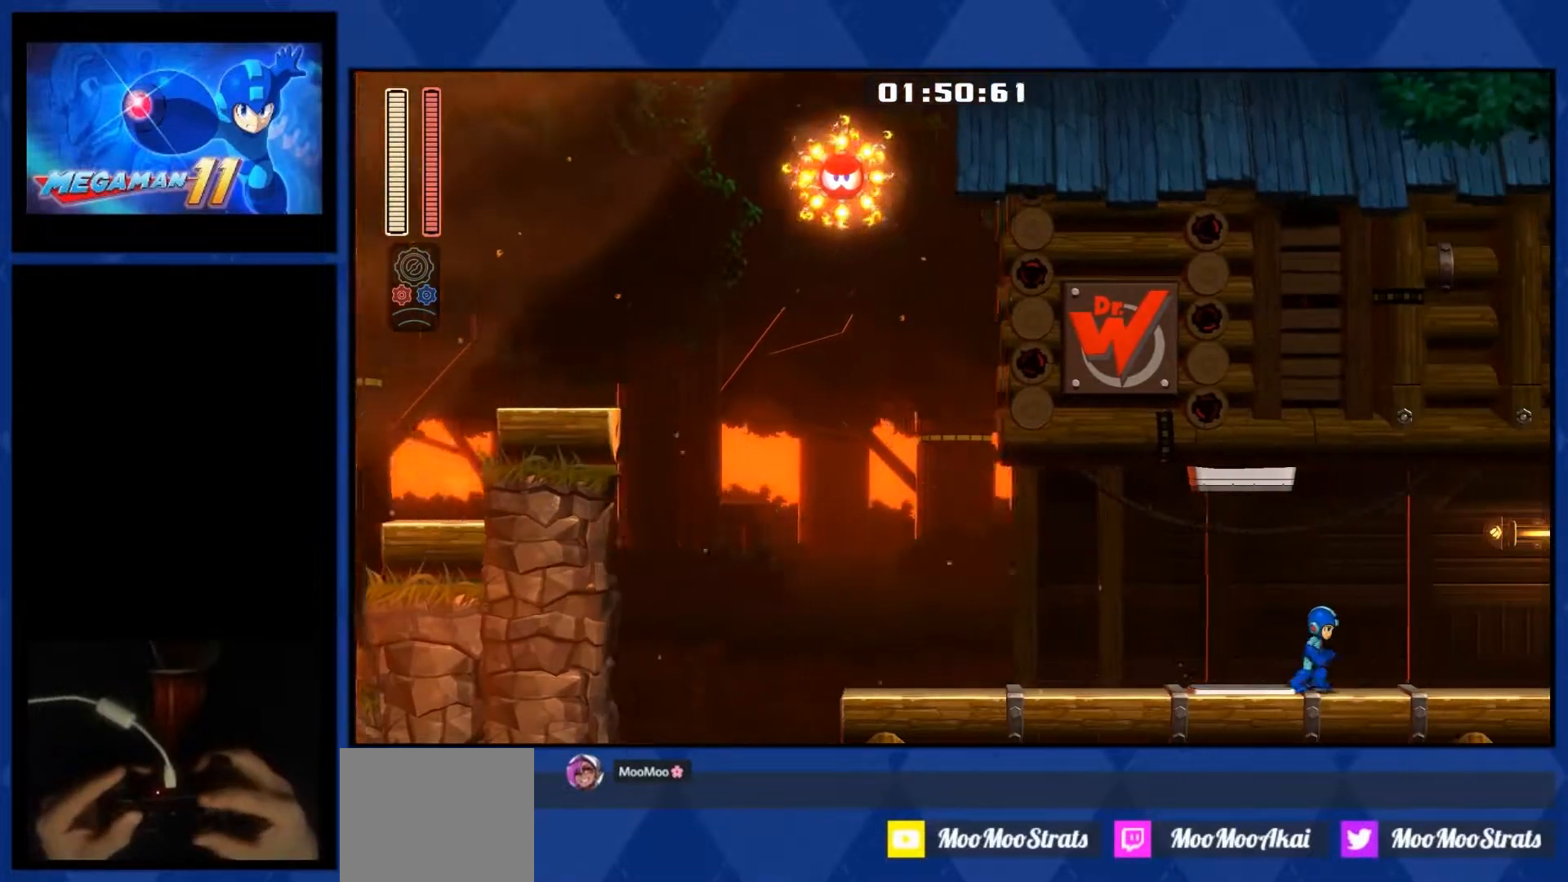
{"buttons": ["DPAD_RIGHT"], "right_stick": "down-right", "events": []}
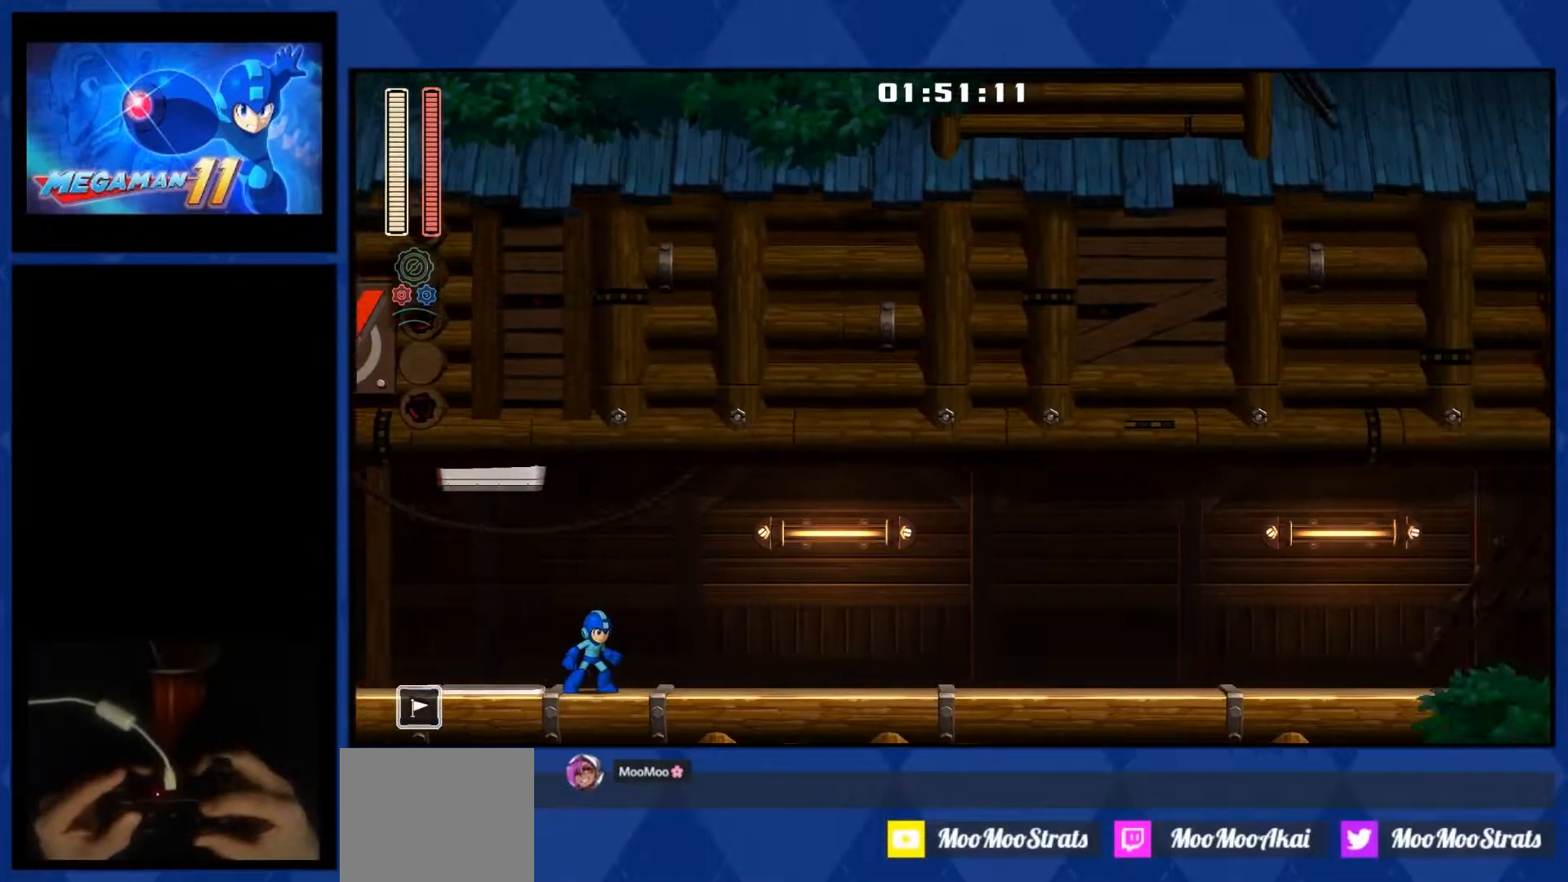
{"buttons": ["DPAD_RIGHT"], "right_stick": "down-right", "events": []}
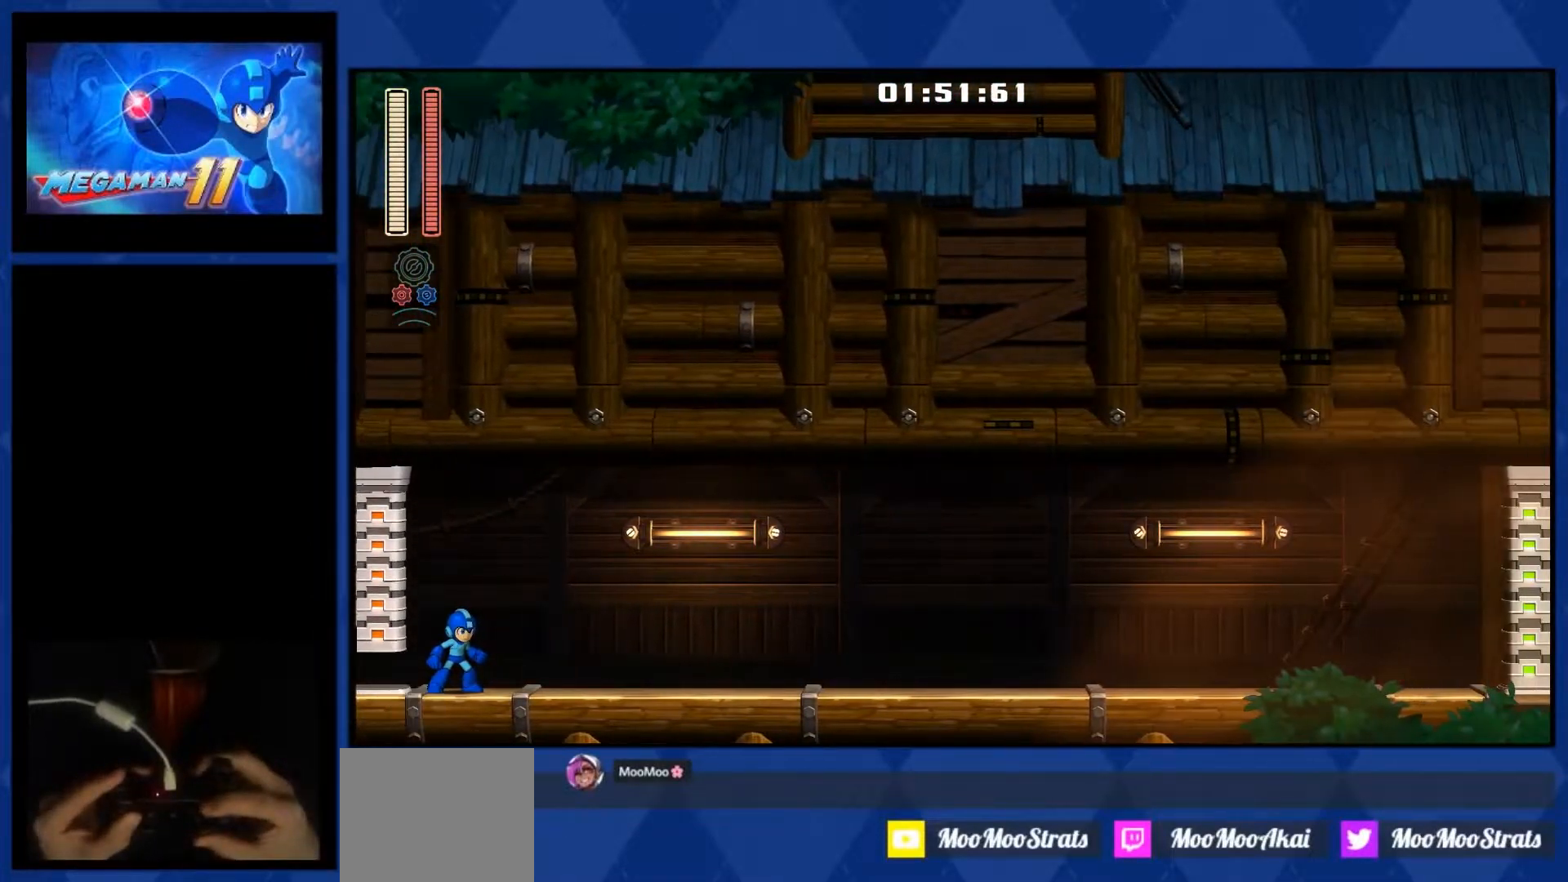
{"buttons": ["L1", "DPAD_RIGHT"], "right_stick": "down-right", "events": [[317, "L1", "down"]]}
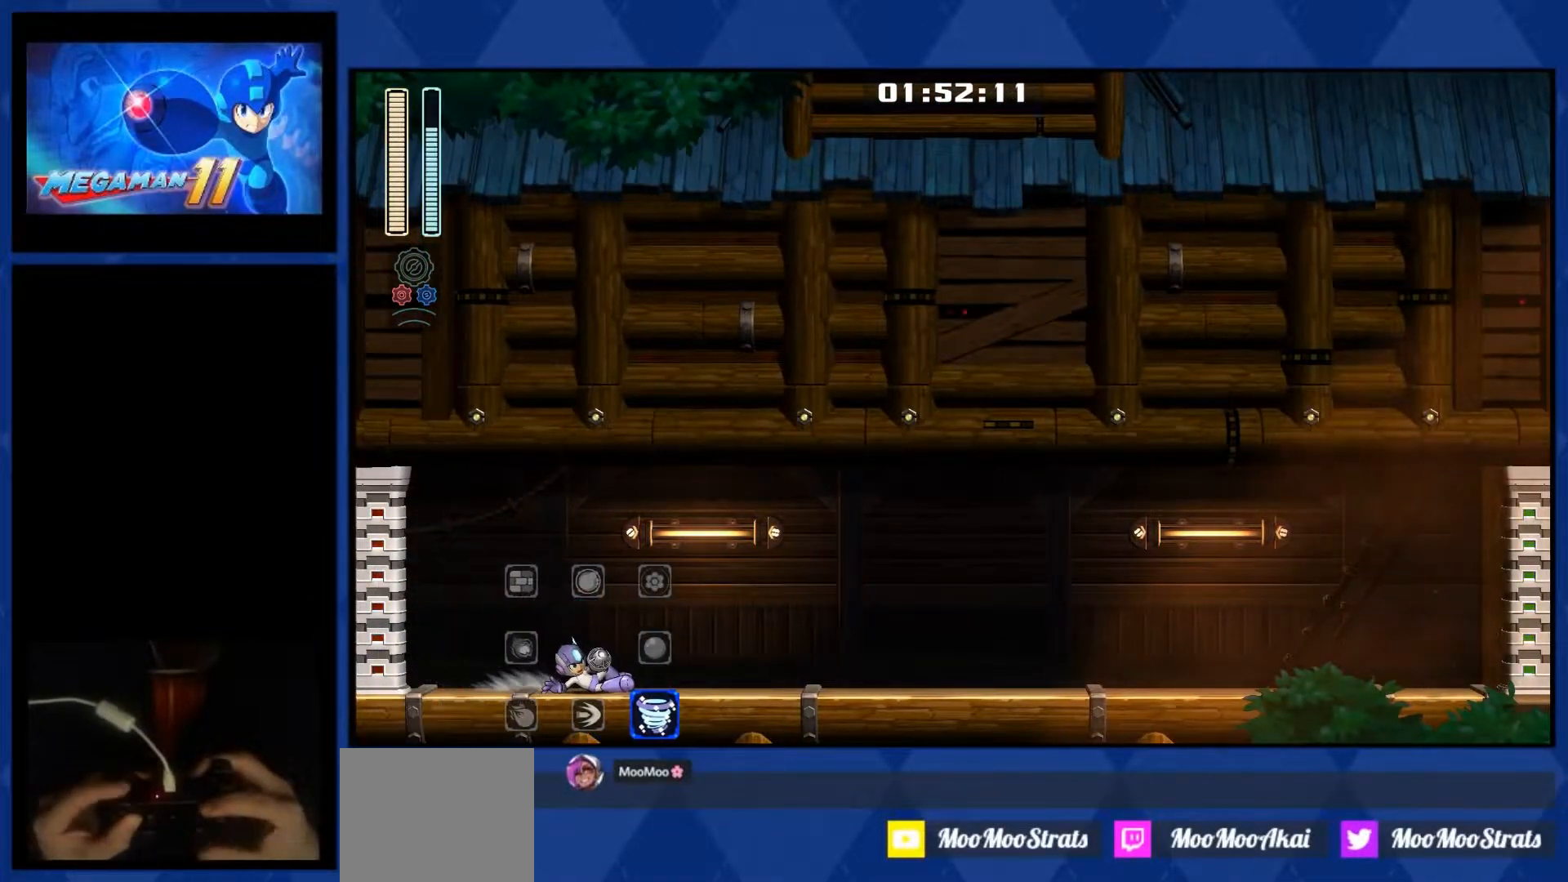
{"buttons": ["DPAD_RIGHT"], "right_stick": "center", "events": [[33, "L1", "up"], [200, "L1", "down"], [200, "right_stick", "center"], [383, "L1", "up"]]}
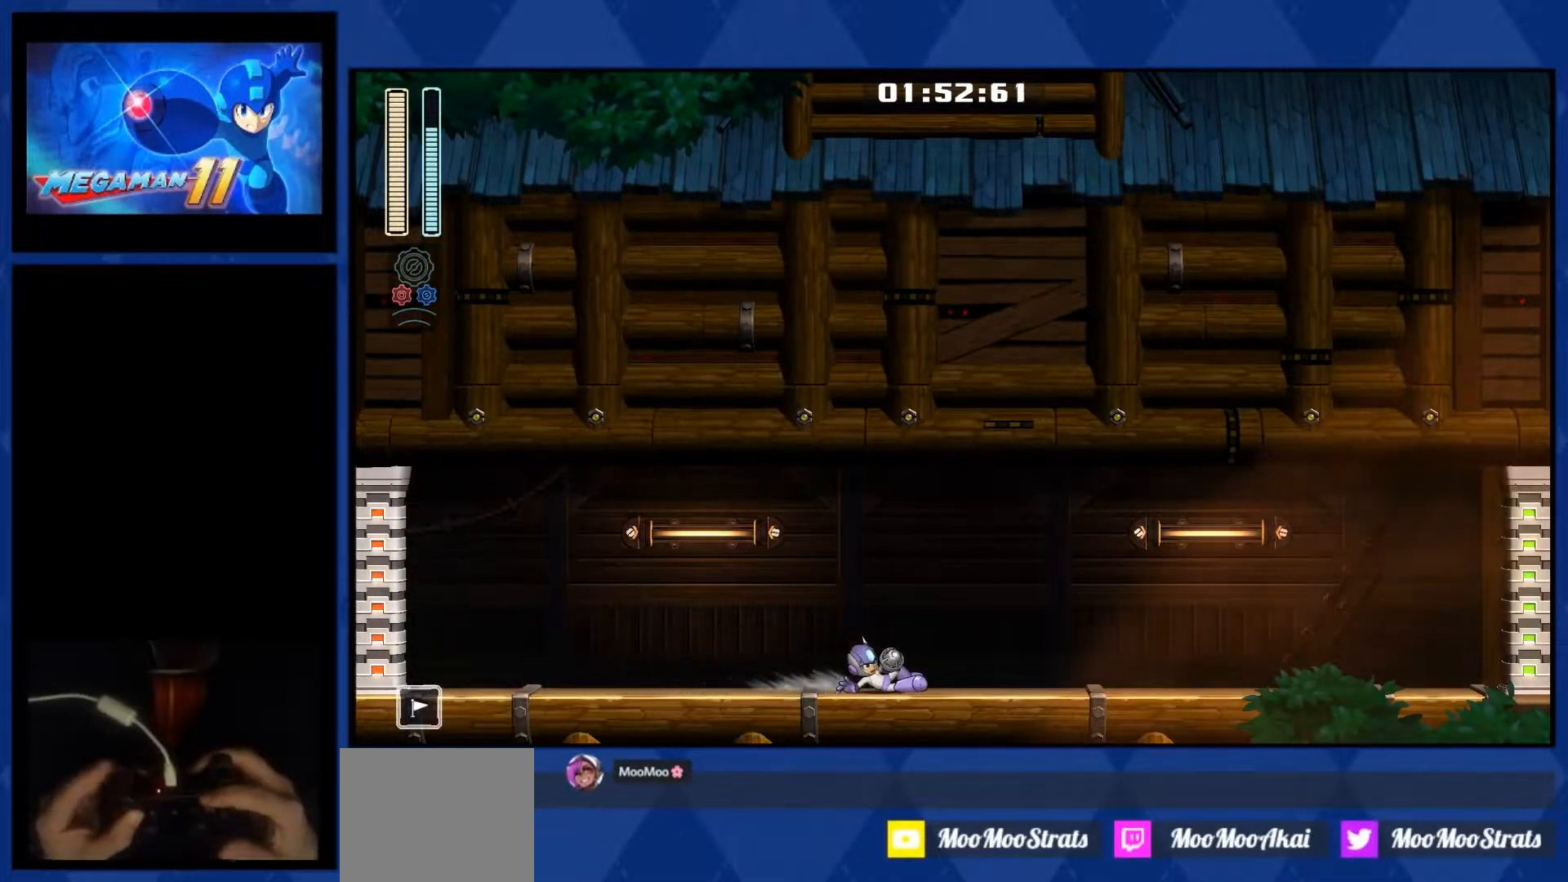
{"buttons": ["L1", "DPAD_RIGHT"], "right_stick": "center", "events": [[50, "L1", "down"], [233, "L1", "up"], [433, "L1", "down"]]}
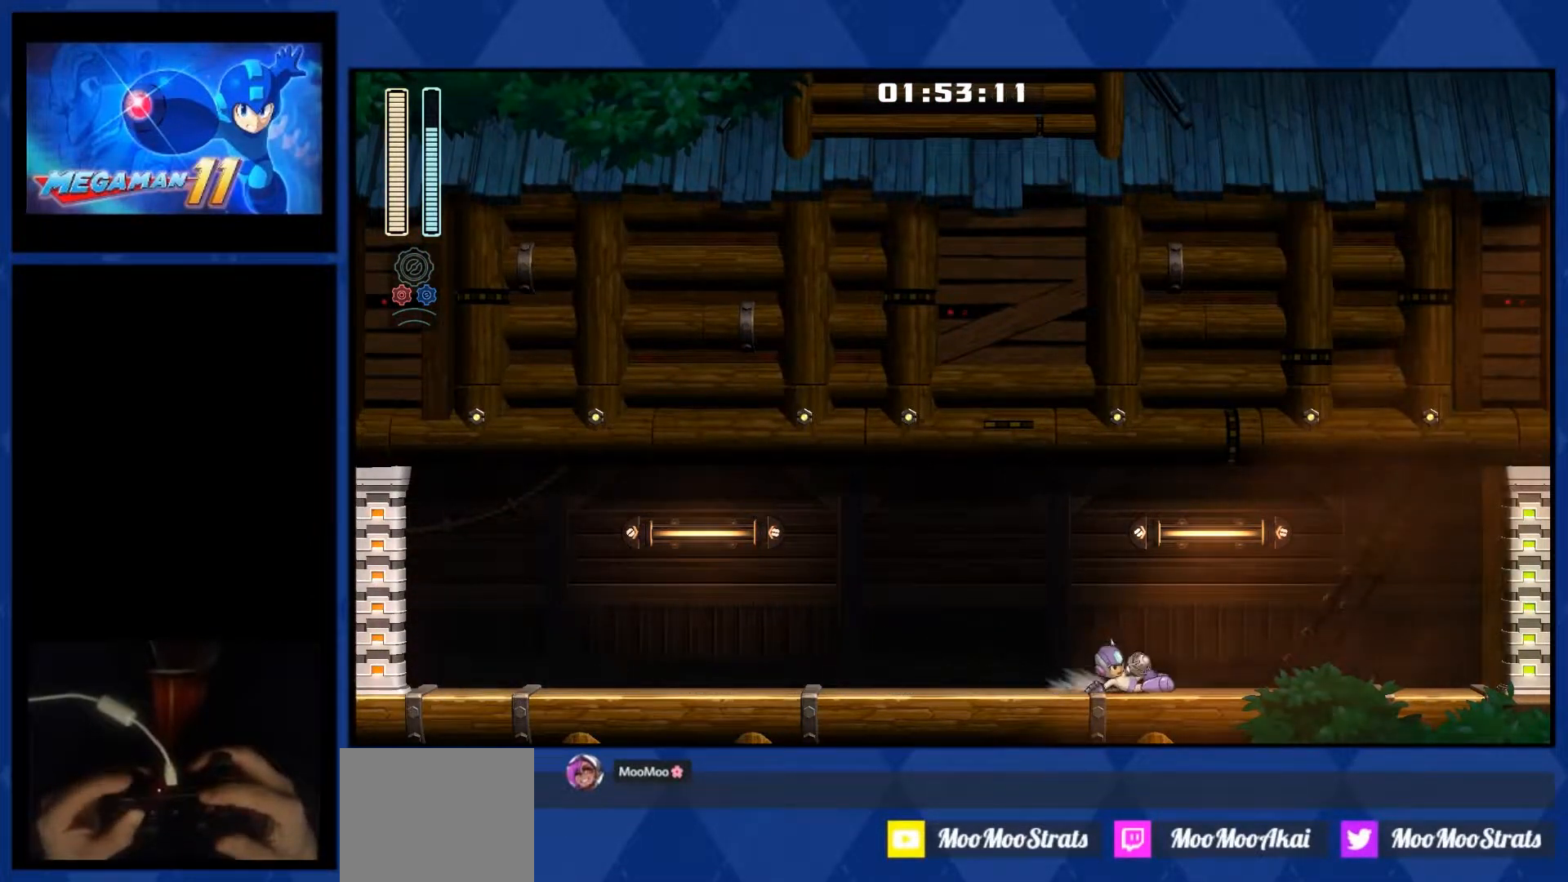
{"buttons": ["L1", "DPAD_RIGHT"], "right_stick": "center", "events": [[150, "L1", "up"], [300, "L1", "down"]]}
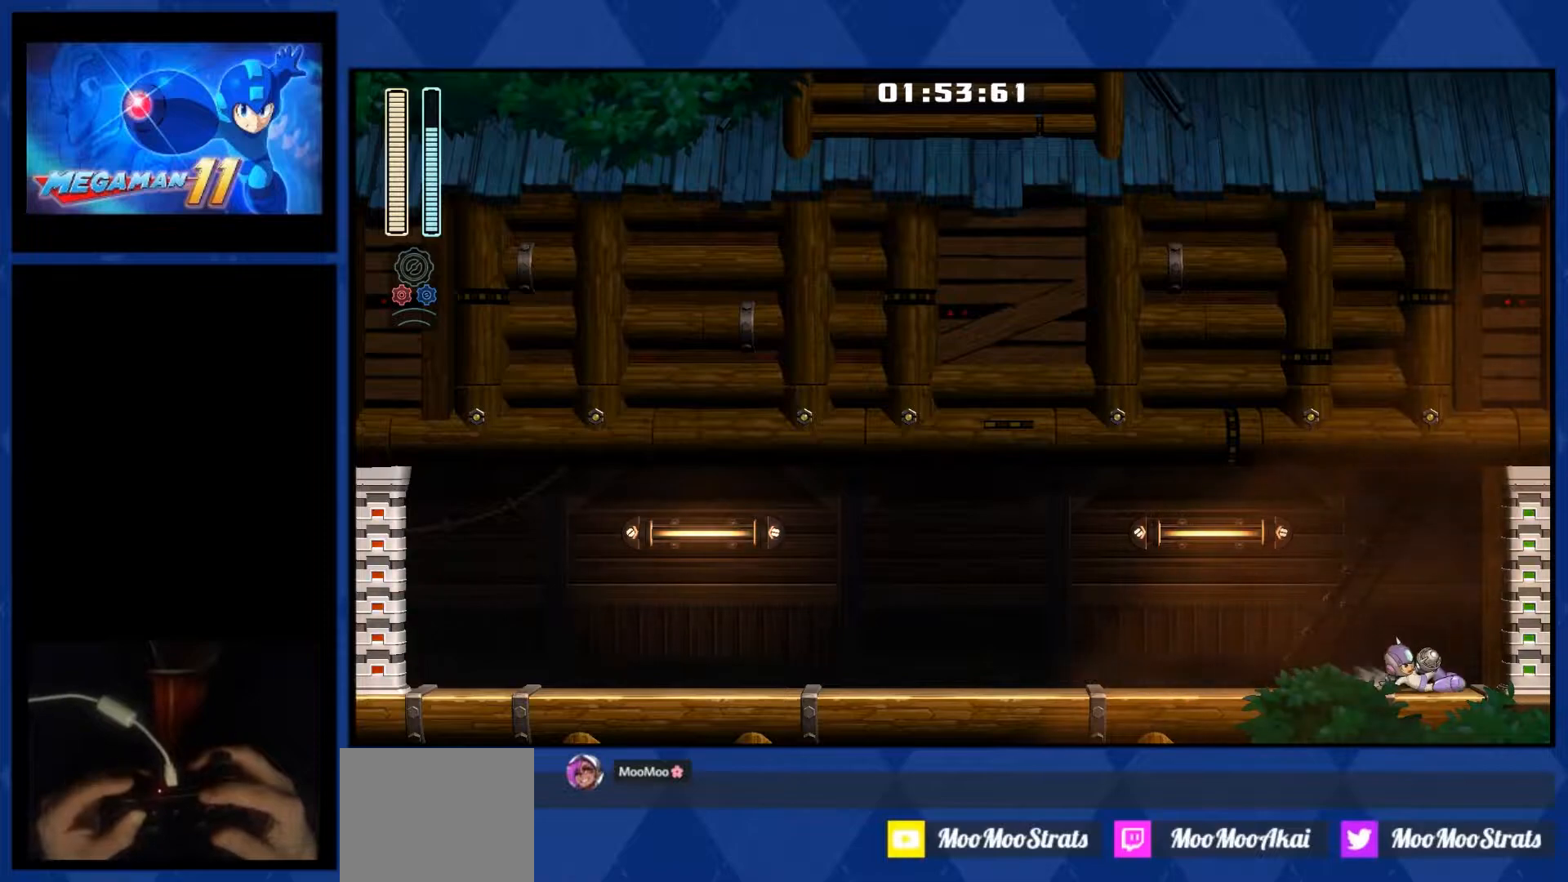
{"buttons": [], "right_stick": "center", "events": [[50, "L1", "up"], [350, "DPAD_RIGHT", "up"]]}